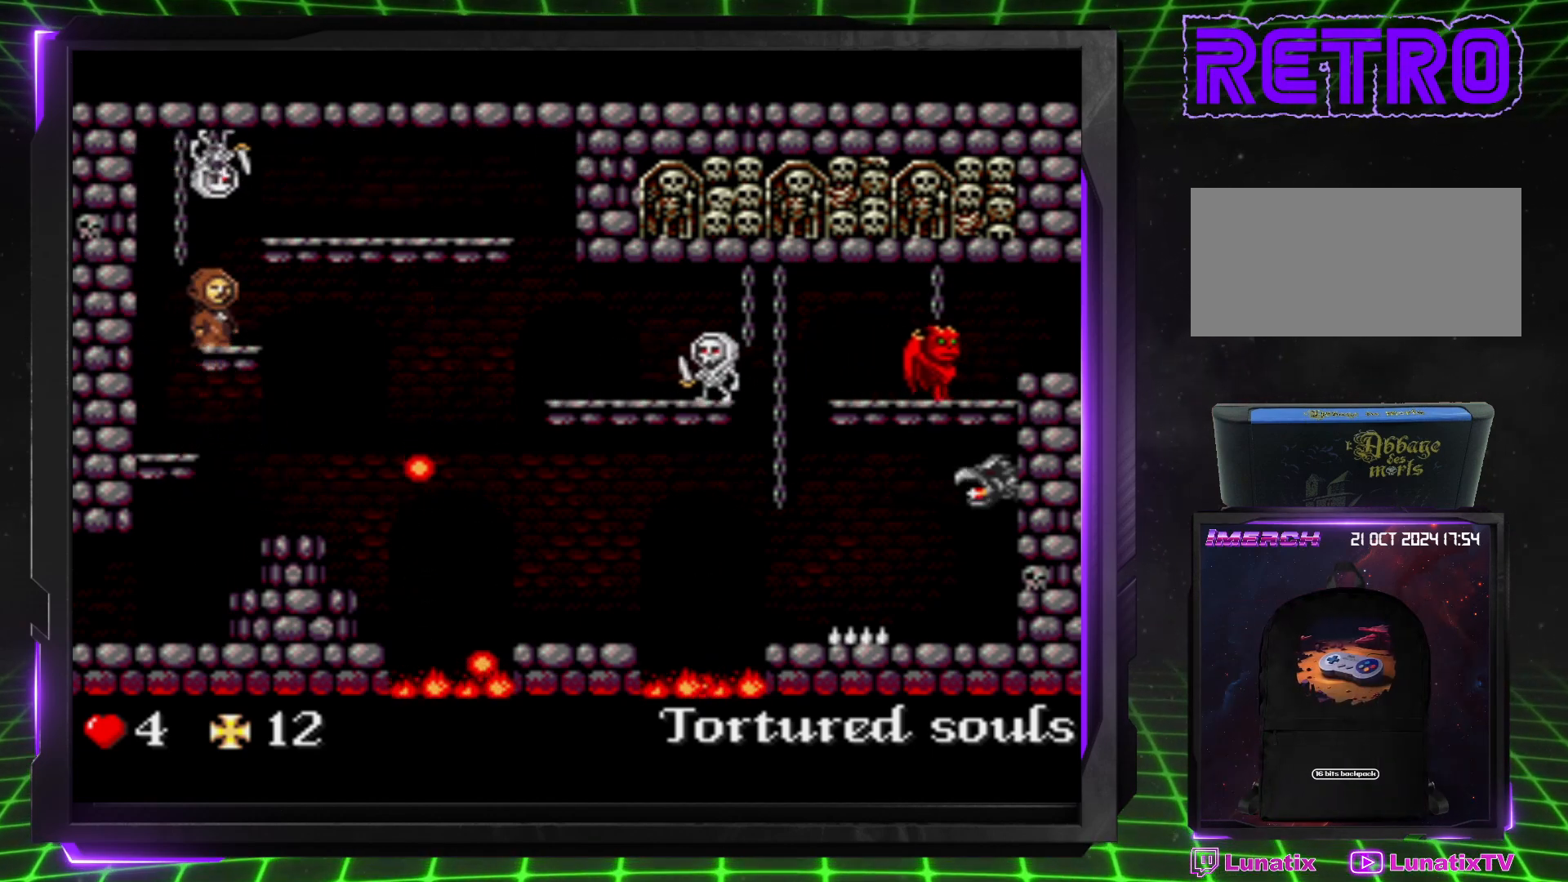
Gameplay with a controller (PlayStation layout); each line is a JSON object with the inputs held at the frame after it. "events" lists button and stick changes between this image and that frame as [ms after this image, input, new state], when the widget could be followed in between. Not read: L3 R3.
{"buttons": [], "events": []}
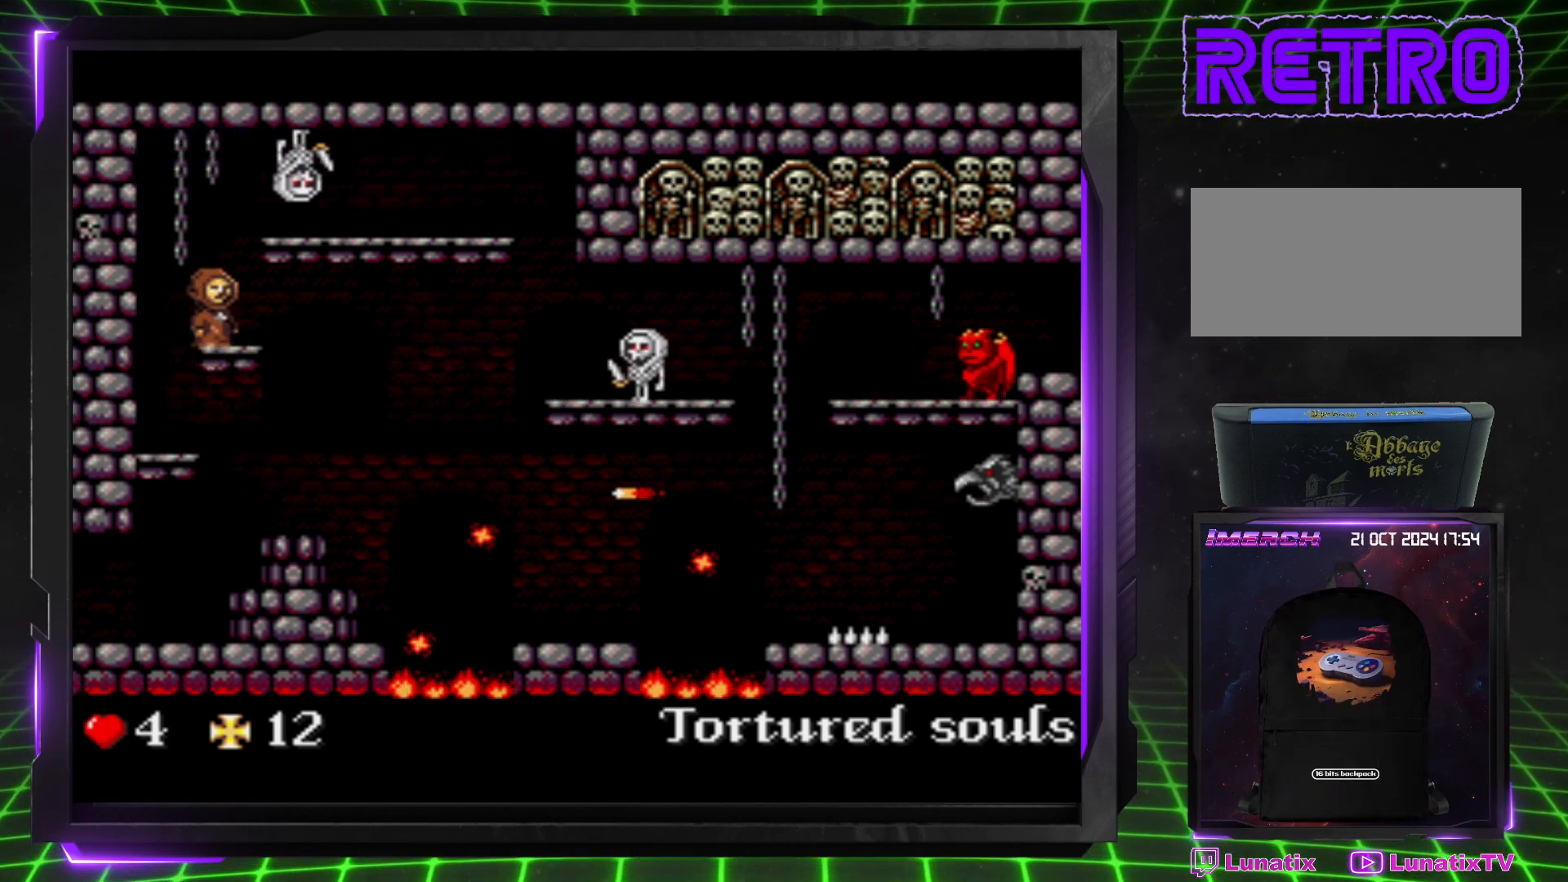
{"buttons": ["DPAD_RIGHT"], "events": [[67, "CROSS", "down"], [250, "DPAD_RIGHT", "down"], [383, "CROSS", "up"]]}
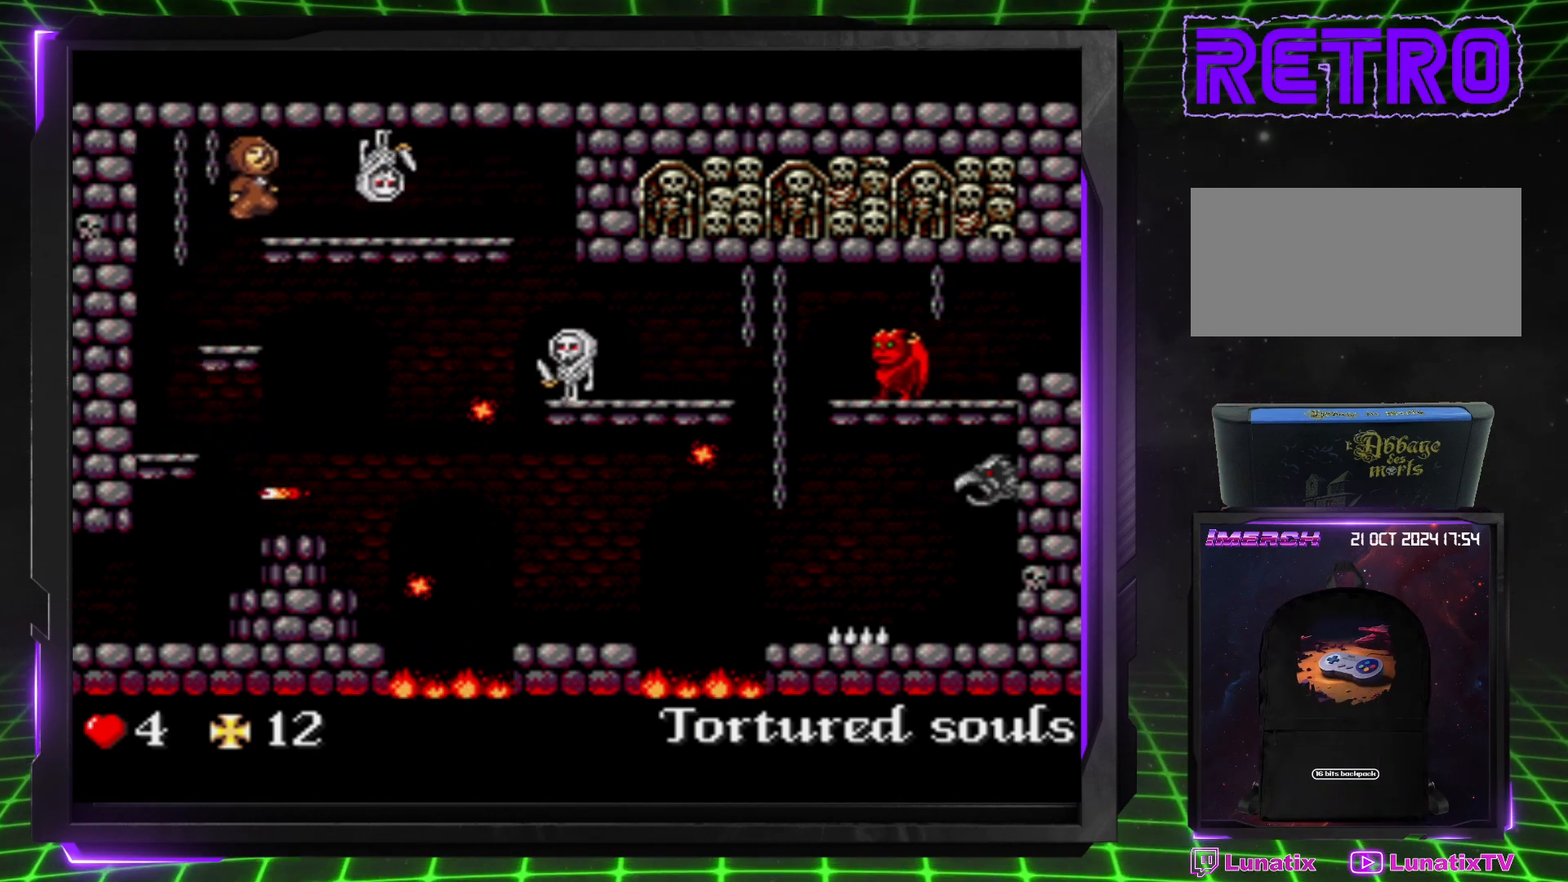
{"buttons": ["DPAD_DOWN", "DPAD_RIGHT"], "events": [[333, "DPAD_DOWN", "down"]]}
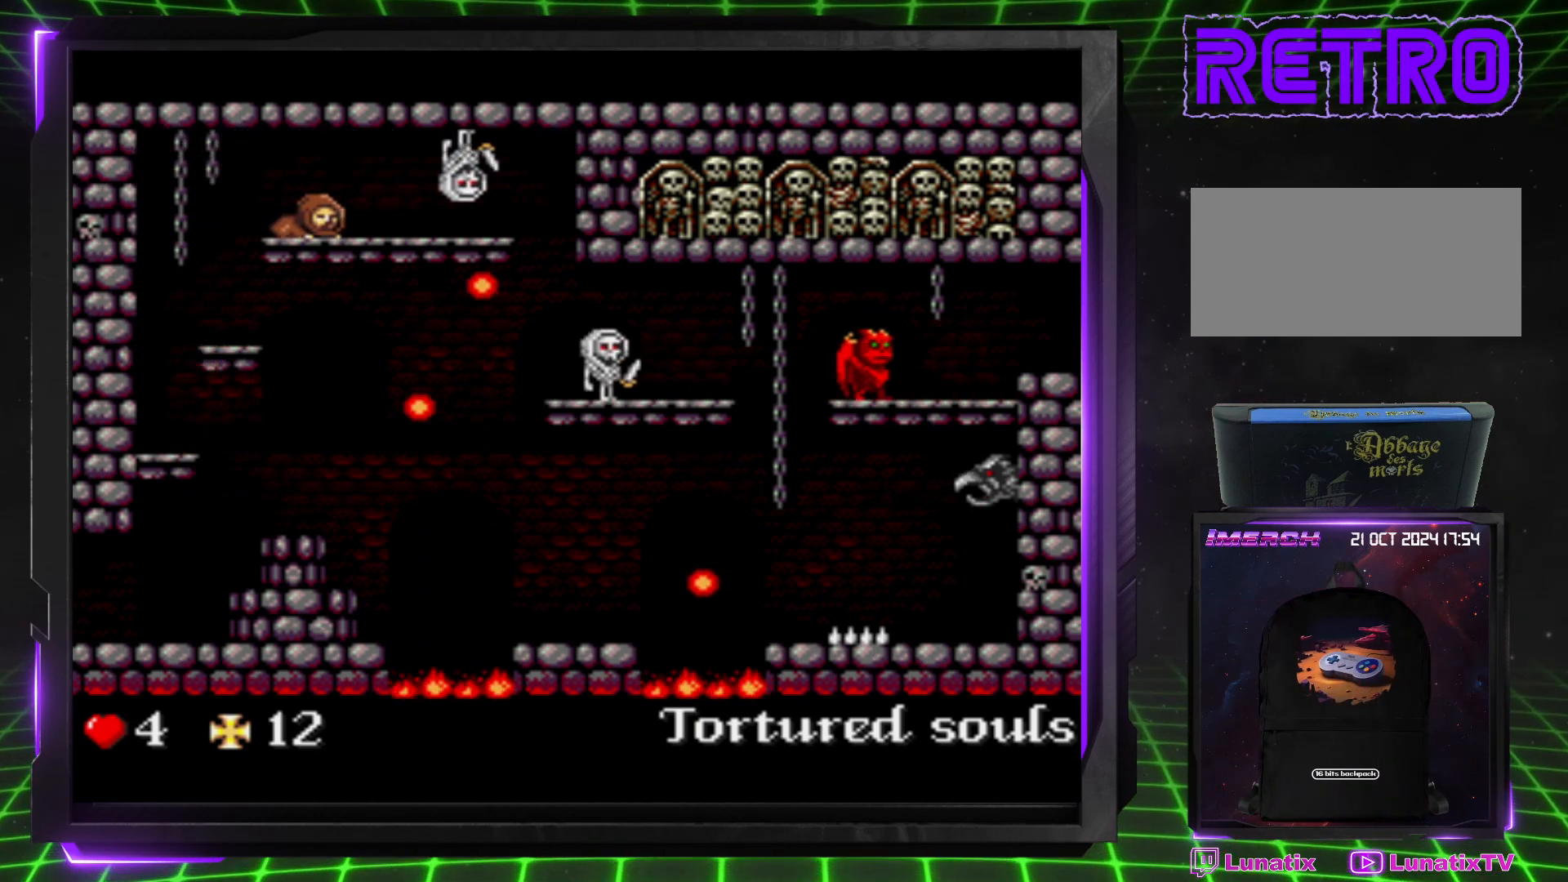
{"buttons": ["DPAD_DOWN", "DPAD_RIGHT"], "events": []}
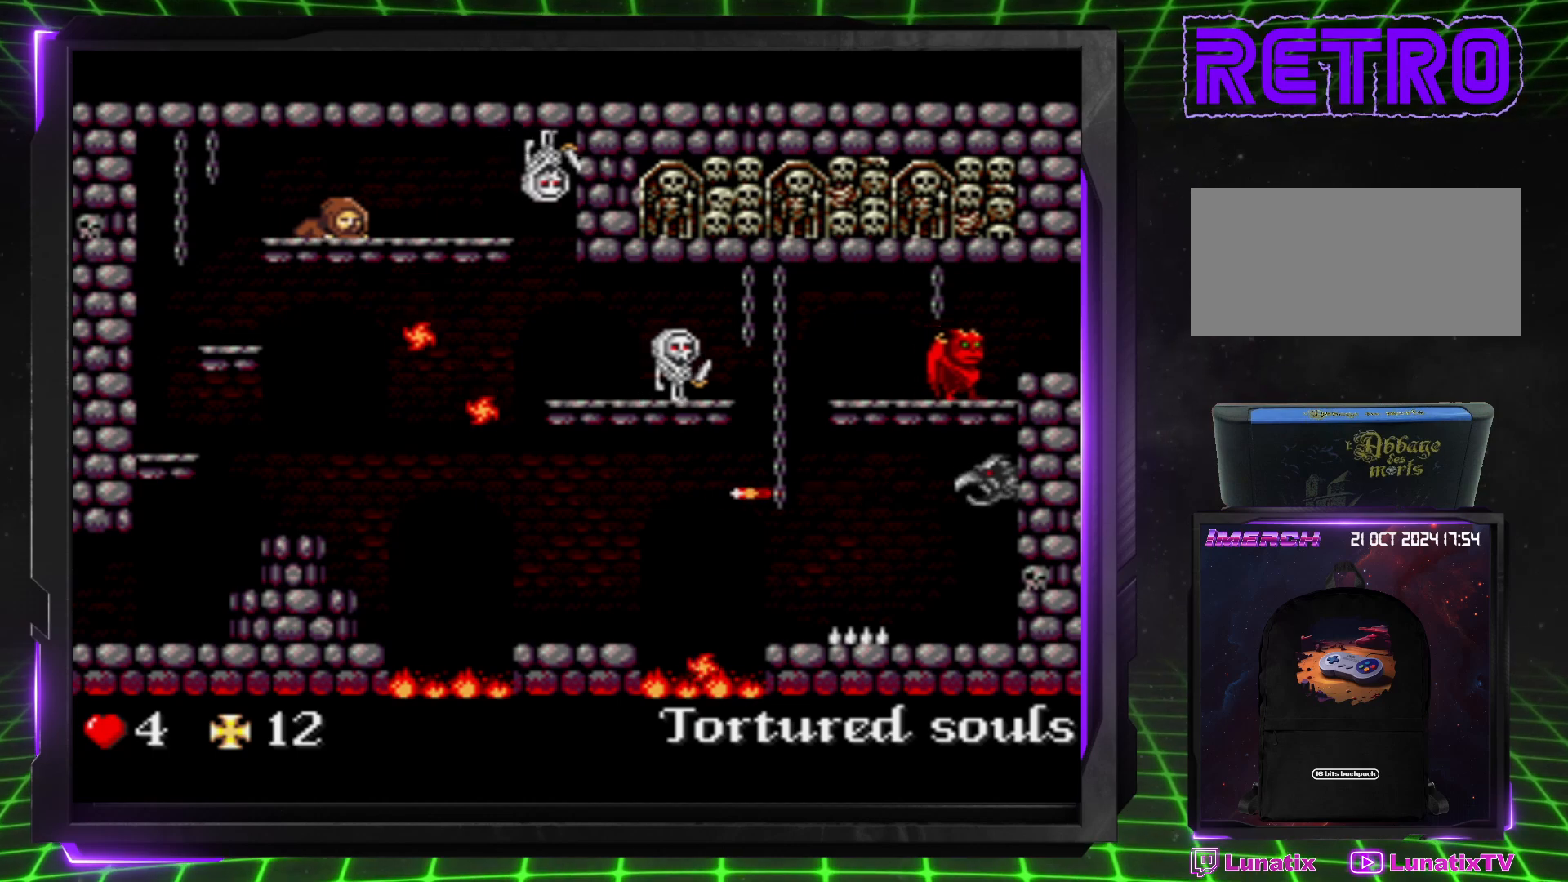
{"buttons": ["DPAD_DOWN", "DPAD_RIGHT"], "events": []}
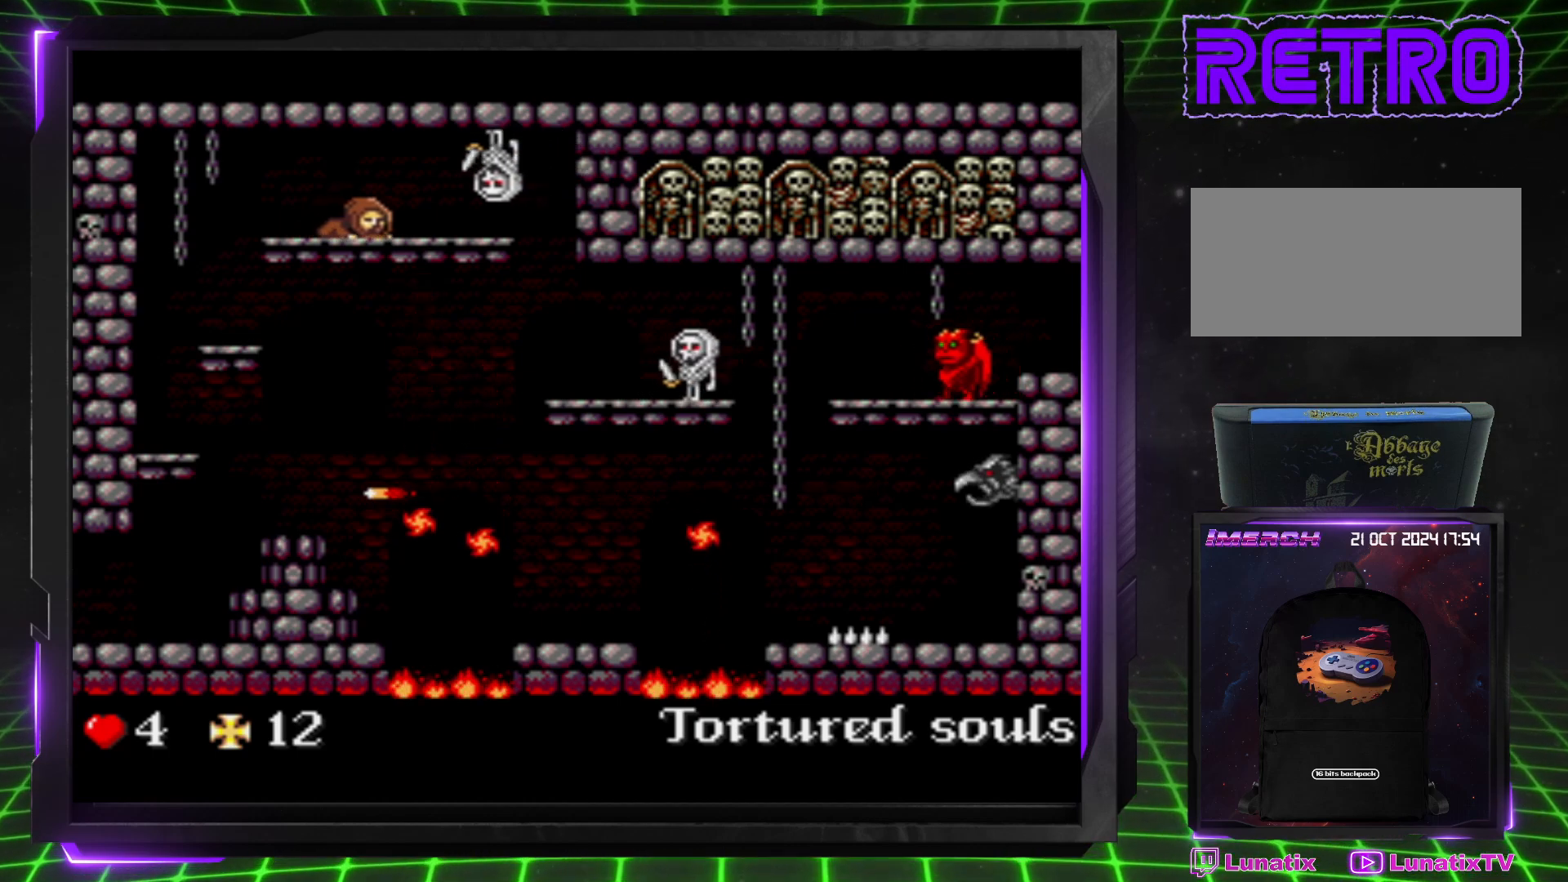
{"buttons": ["DPAD_DOWN", "DPAD_RIGHT"], "events": []}
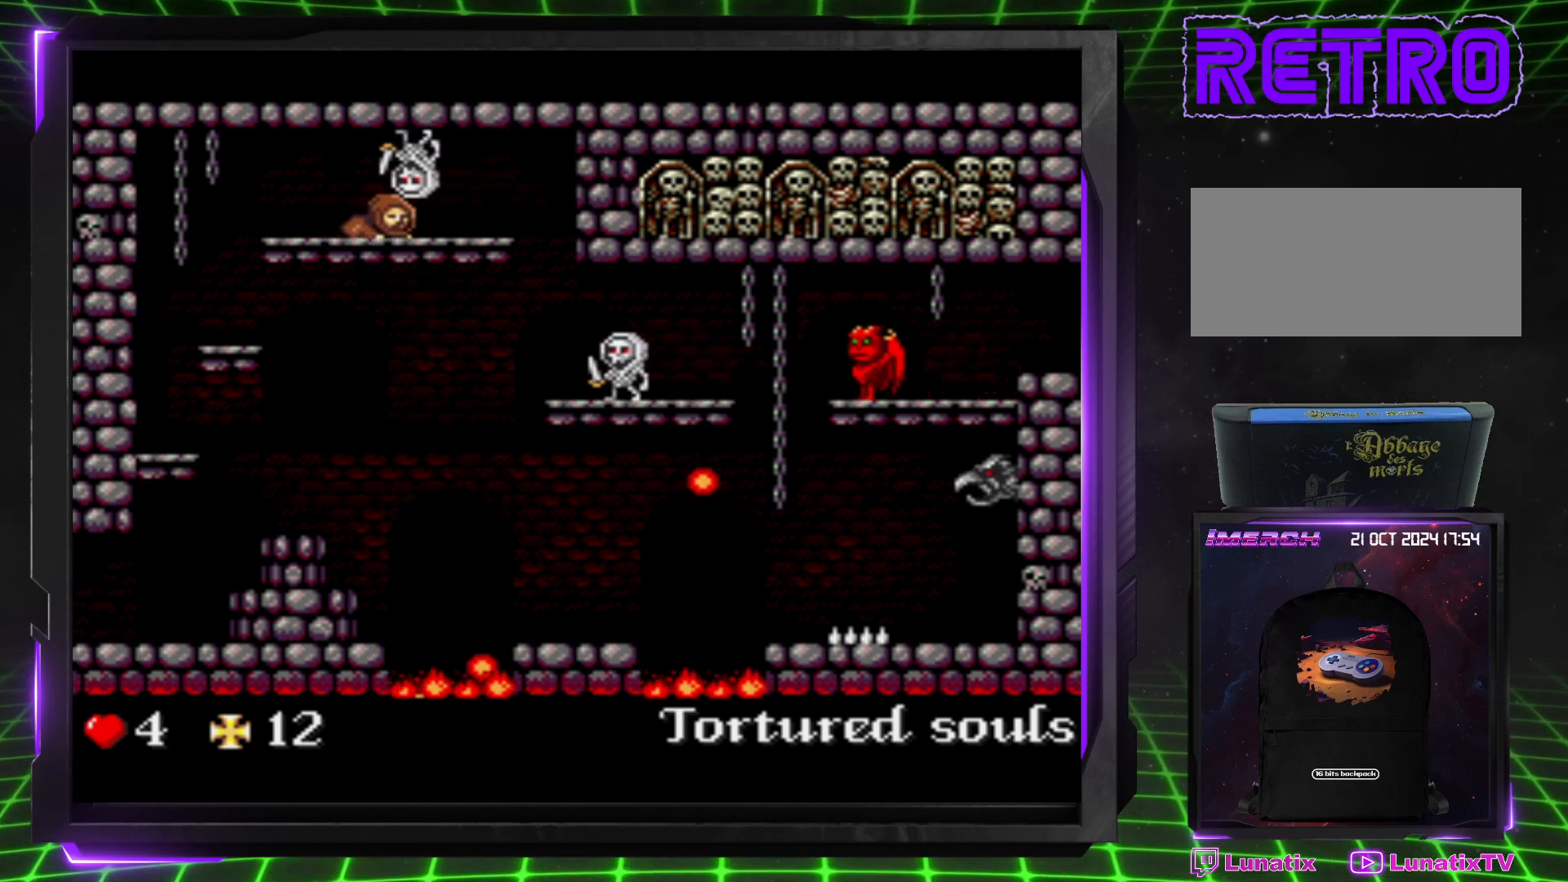
{"buttons": ["DPAD_DOWN", "DPAD_RIGHT"], "events": []}
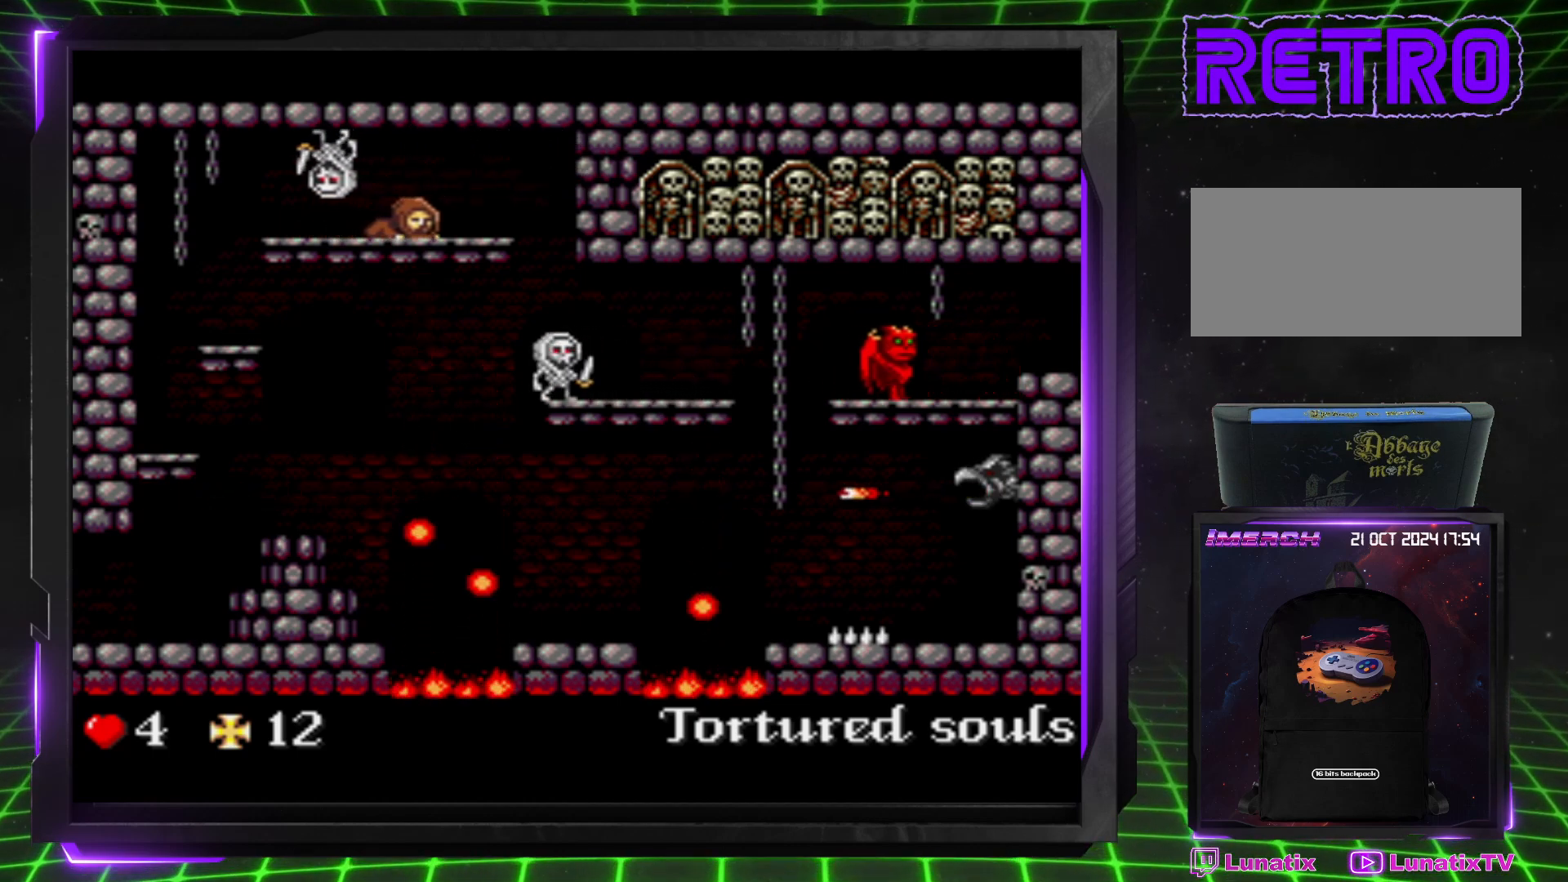
{"buttons": ["DPAD_RIGHT"], "events": [[200, "DPAD_DOWN", "up"]]}
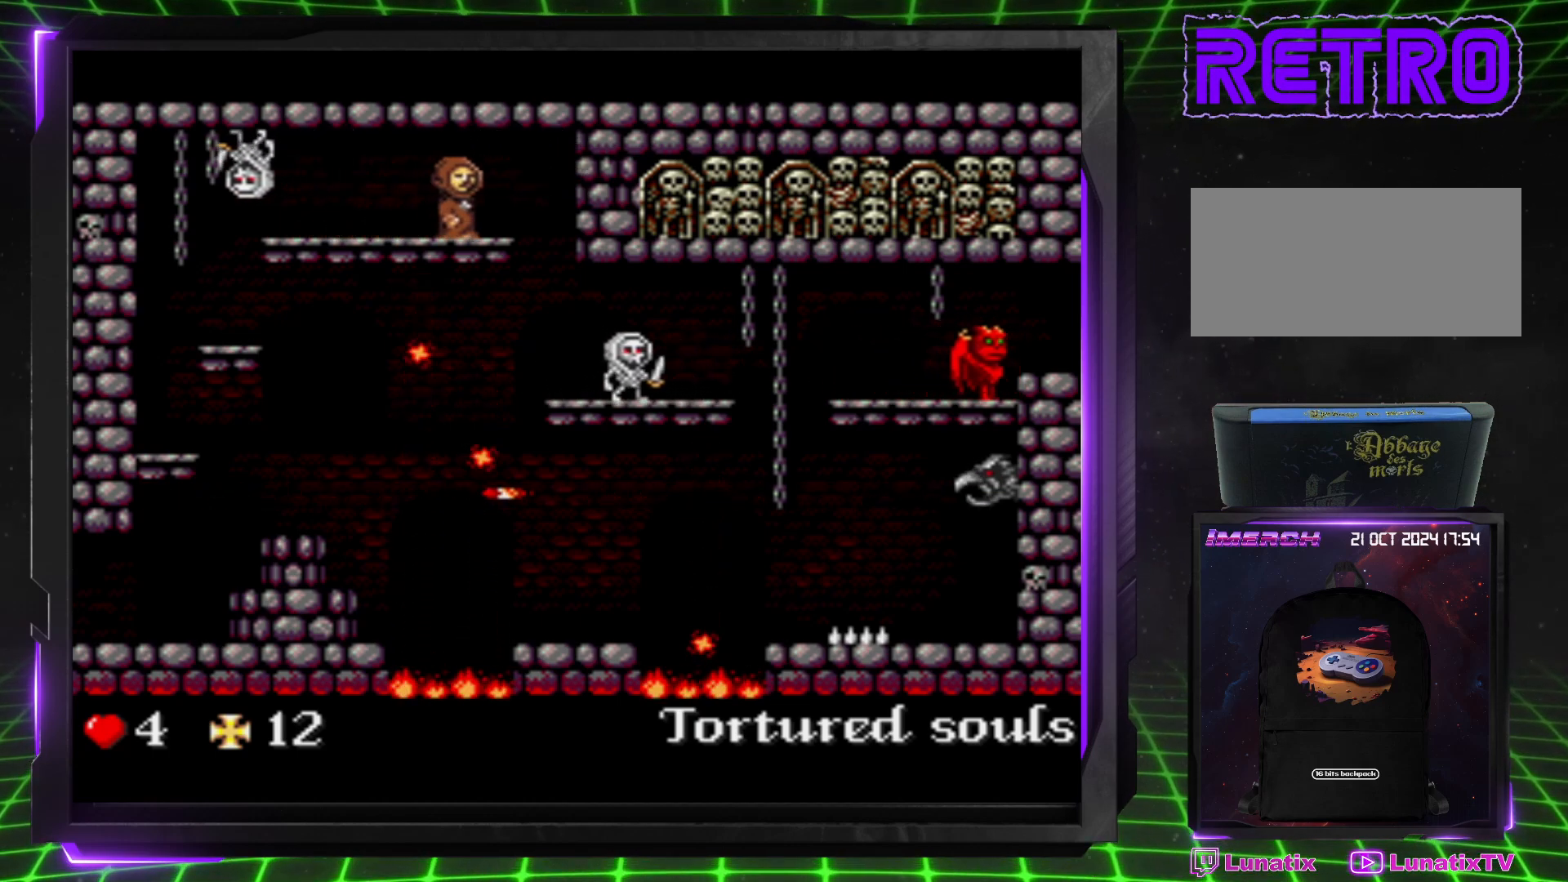
{"buttons": [], "events": [[483, "DPAD_RIGHT", "up"]]}
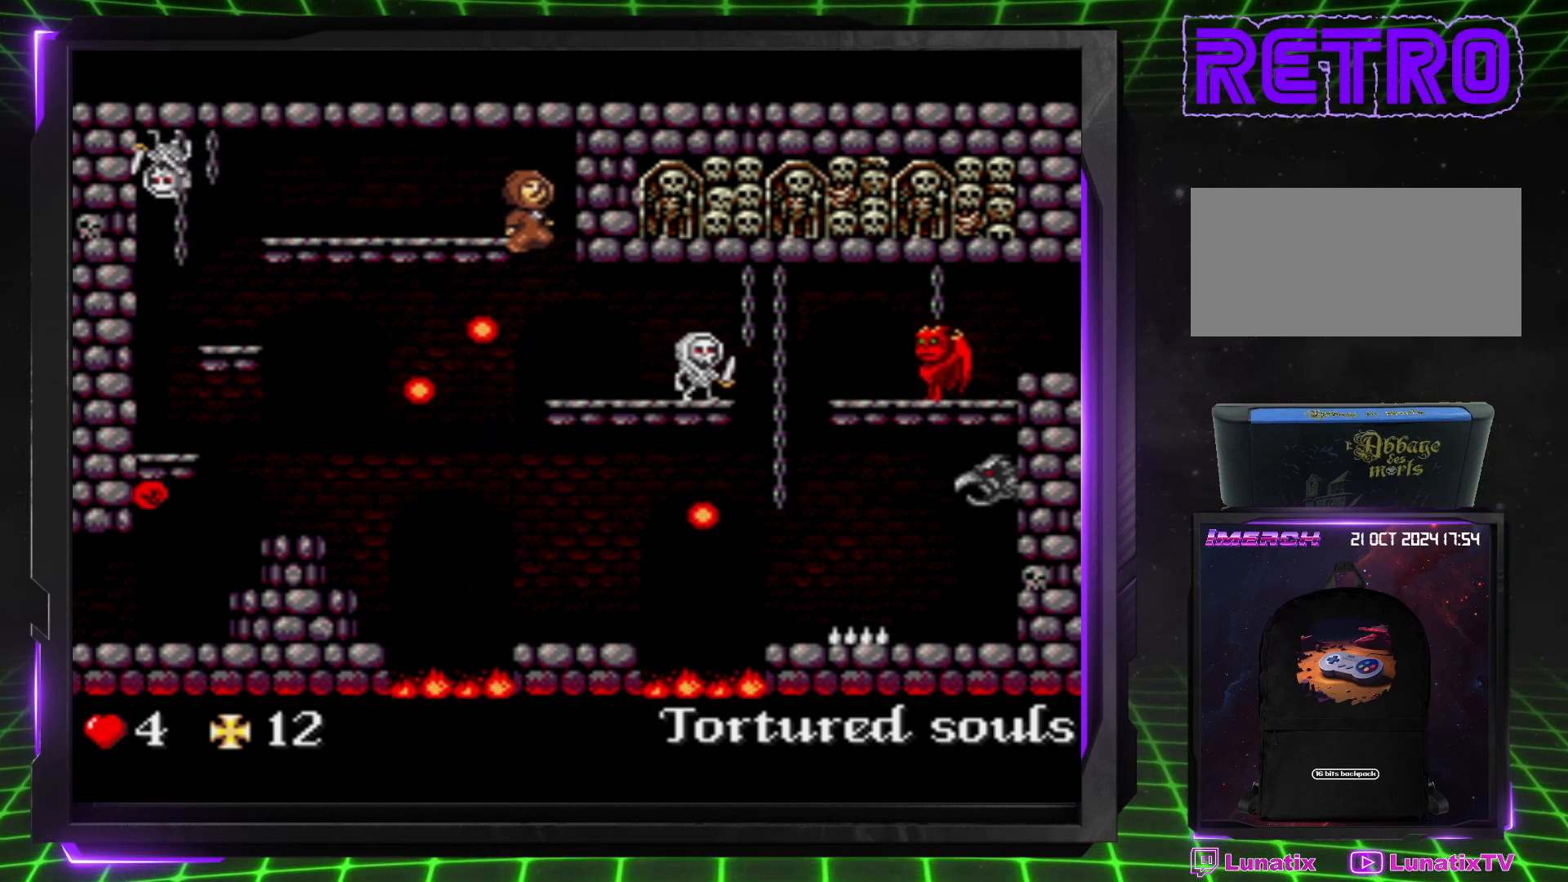
{"buttons": [], "events": [[33, "DPAD_LEFT", "down"], [167, "DPAD_LEFT", "up"], [167, "DPAD_UP", "down"], [200, "DPAD_UP", "up"], [217, "DPAD_RIGHT", "down"], [233, "DPAD_UP", "down"], [317, "DPAD_UP", "up"], [433, "DPAD_RIGHT", "up"]]}
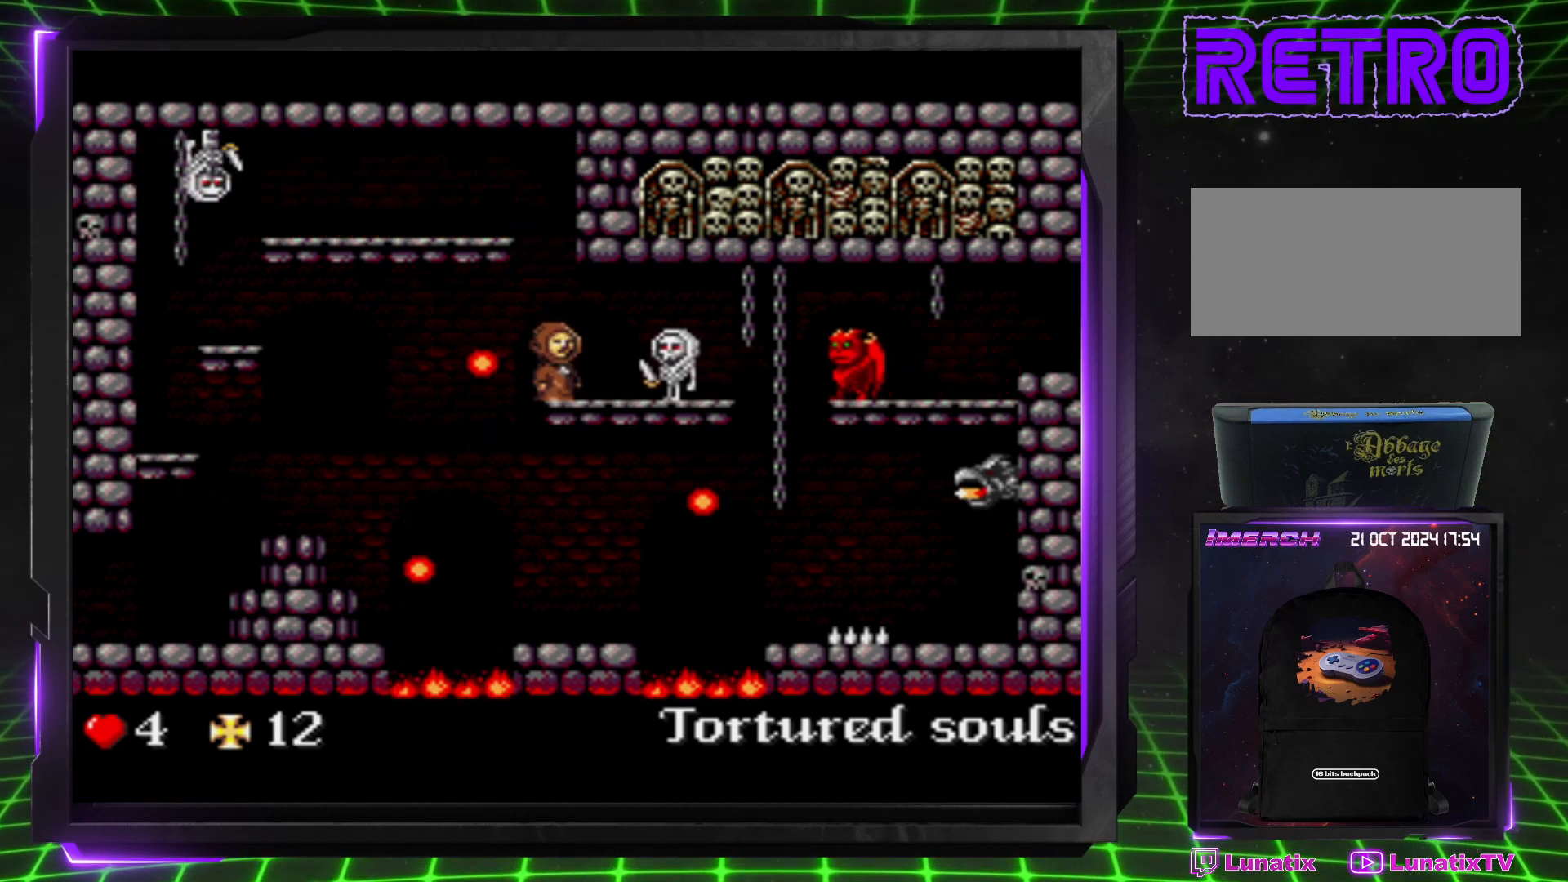
{"buttons": ["CROSS"], "events": [[83, "DPAD_LEFT", "down"], [233, "CROSS", "down"], [233, "DPAD_LEFT", "up"]]}
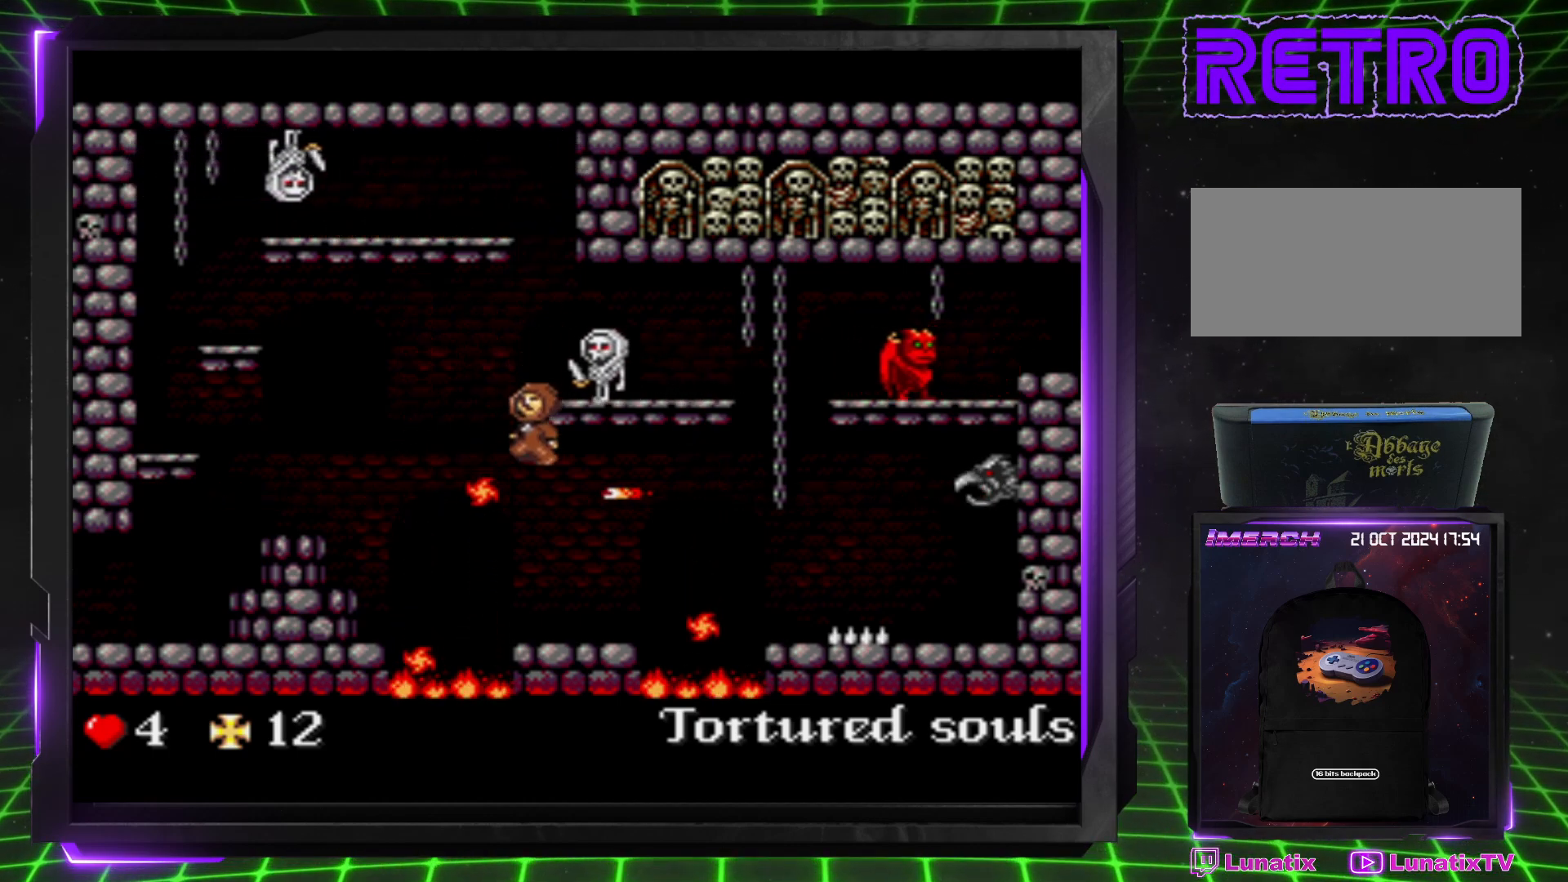
{"buttons": [], "events": [[67, "CROSS", "up"], [150, "DPAD_RIGHT", "down"], [267, "DPAD_RIGHT", "up"]]}
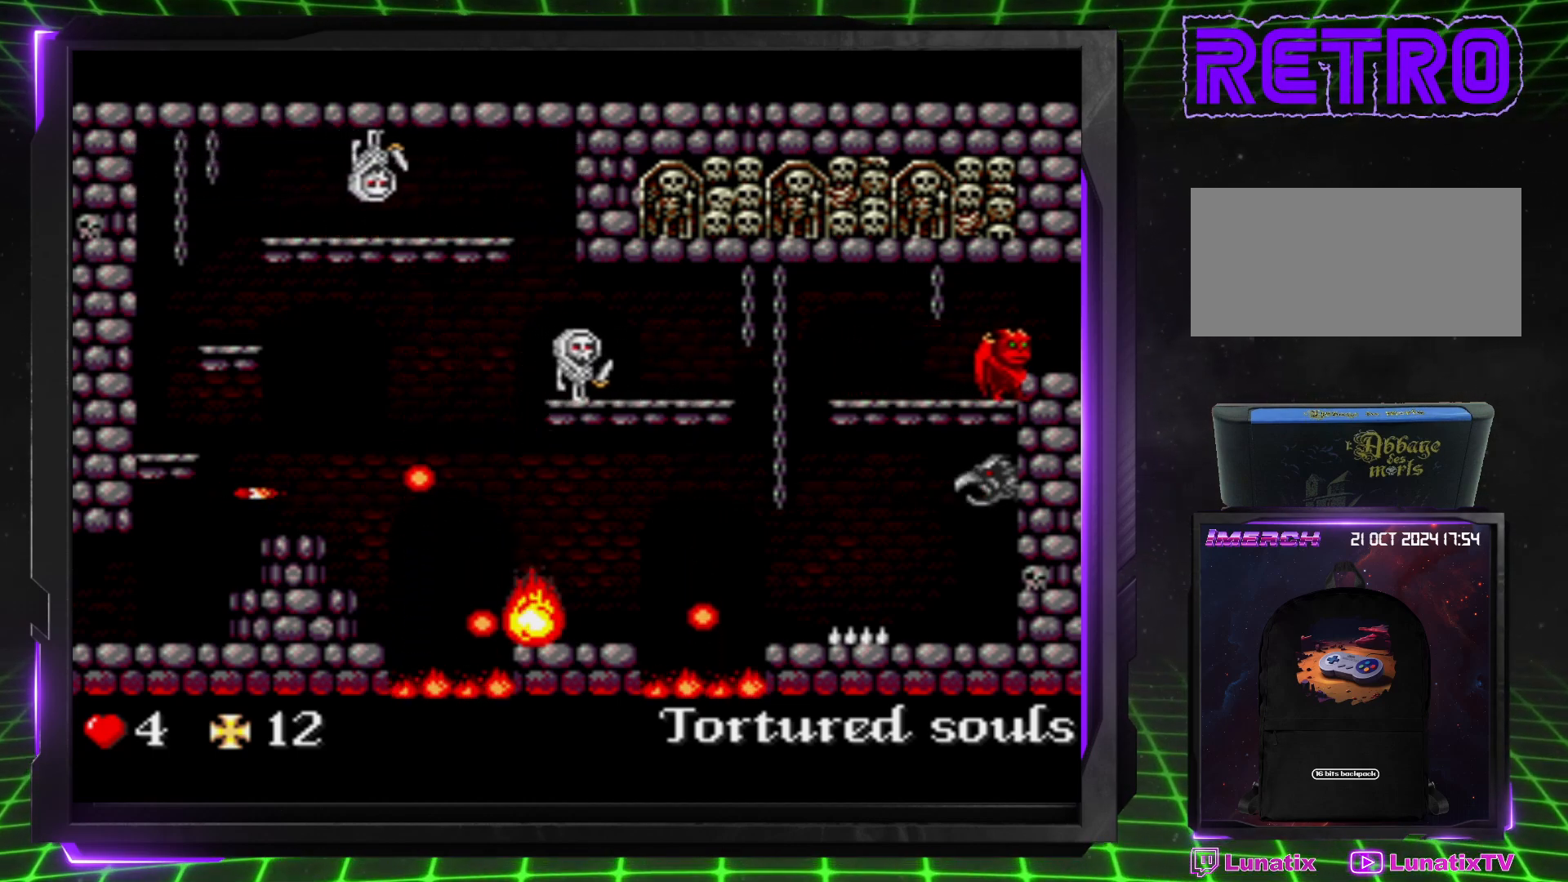
{"buttons": [], "events": [[50, "DPAD_RIGHT", "down"], [217, "DPAD_RIGHT", "up"]]}
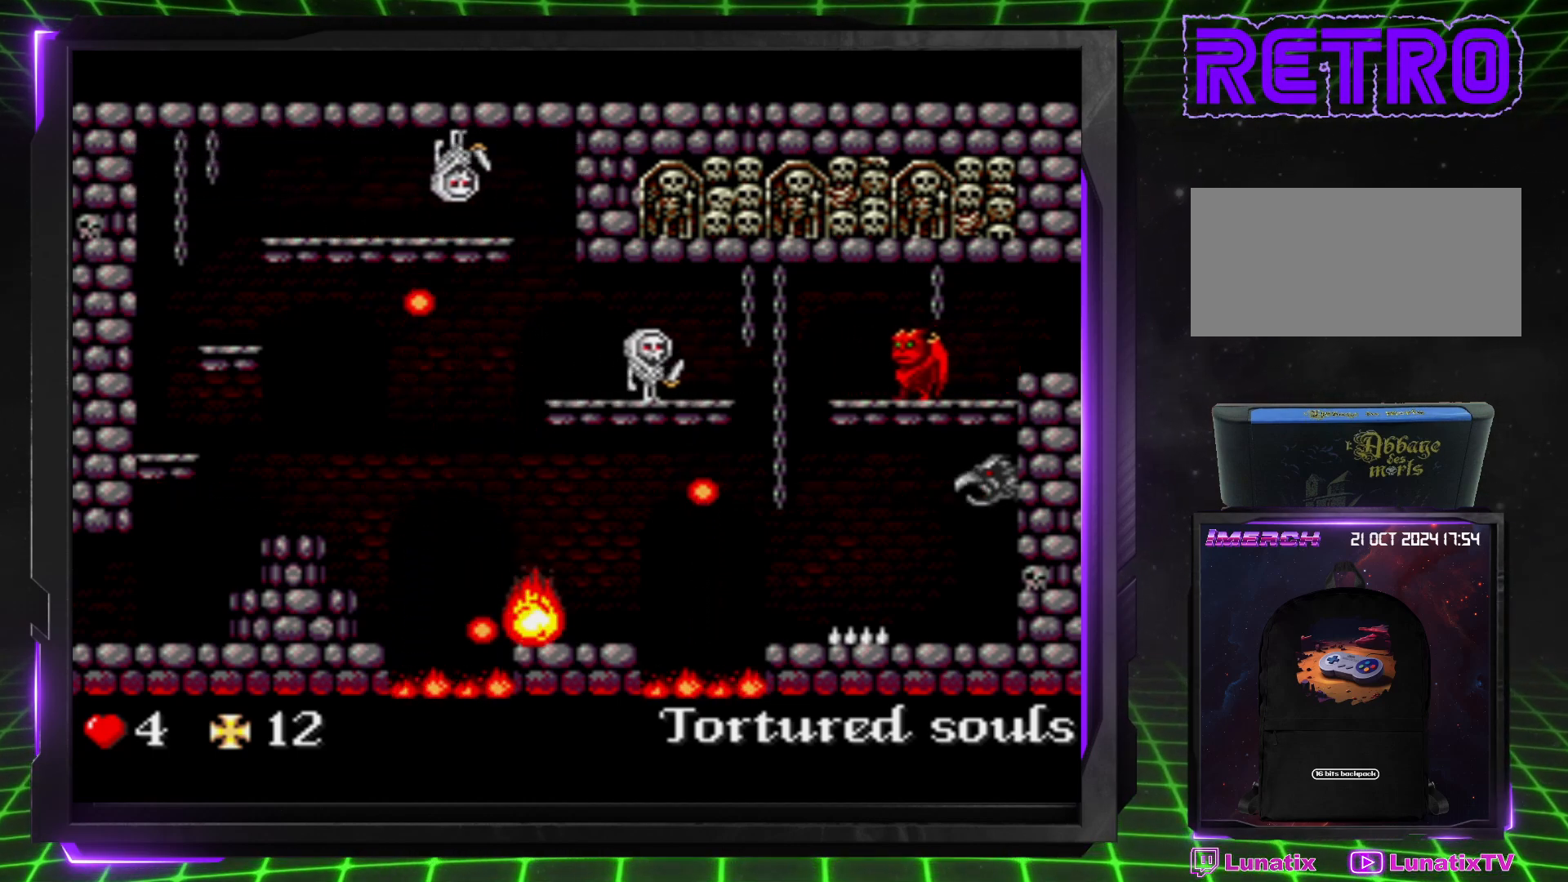
{"buttons": [], "events": []}
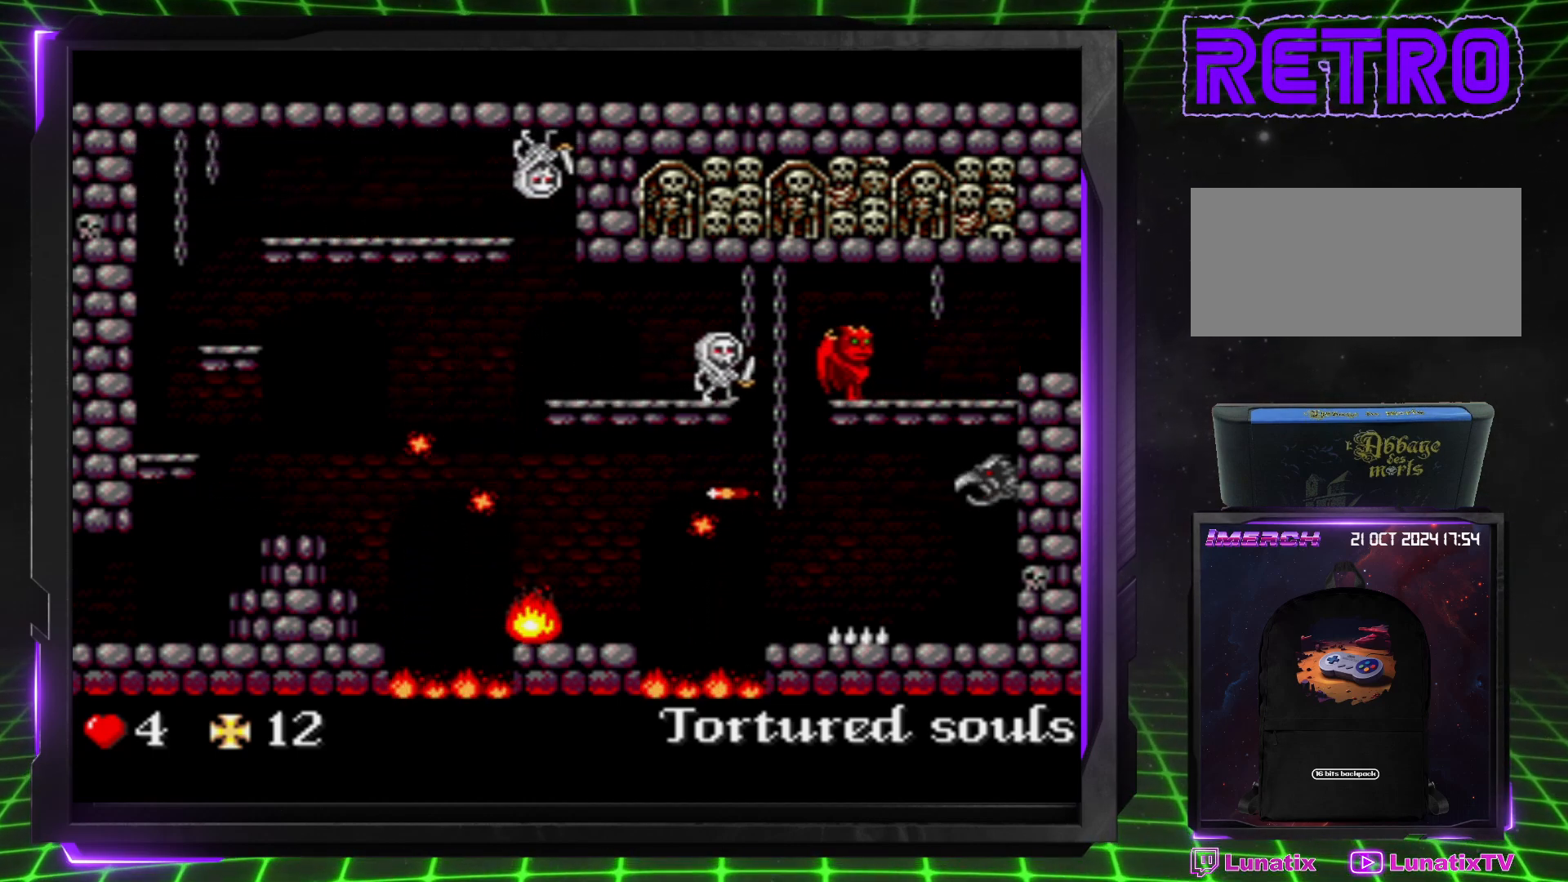
{"buttons": [], "events": []}
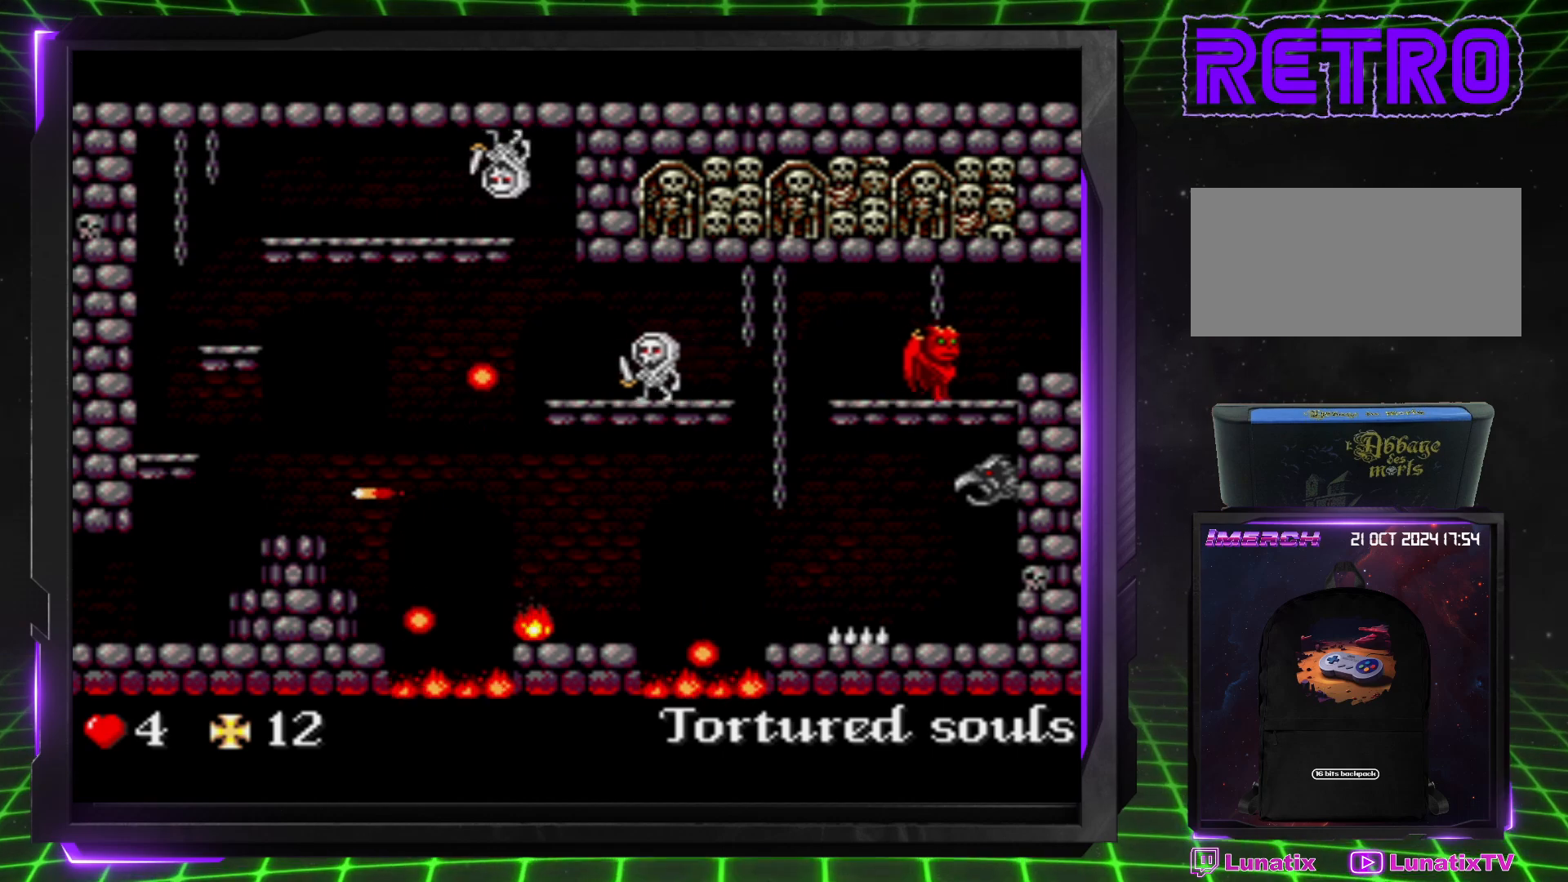
{"buttons": [], "events": []}
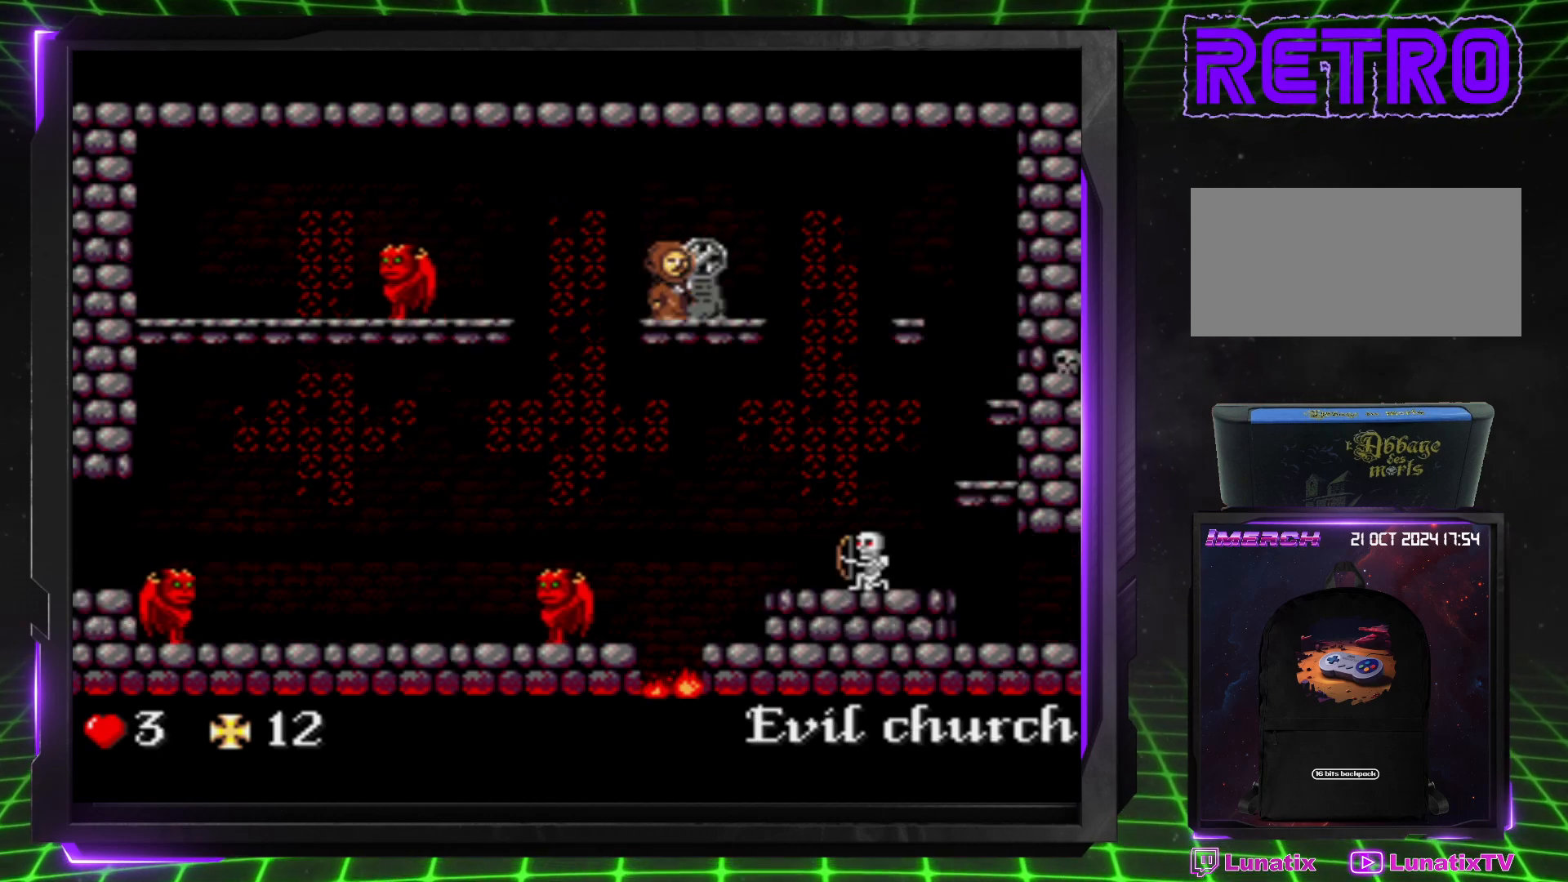
{"buttons": [], "events": [[183, "DPAD_RIGHT", "down"], [317, "DPAD_RIGHT", "up"]]}
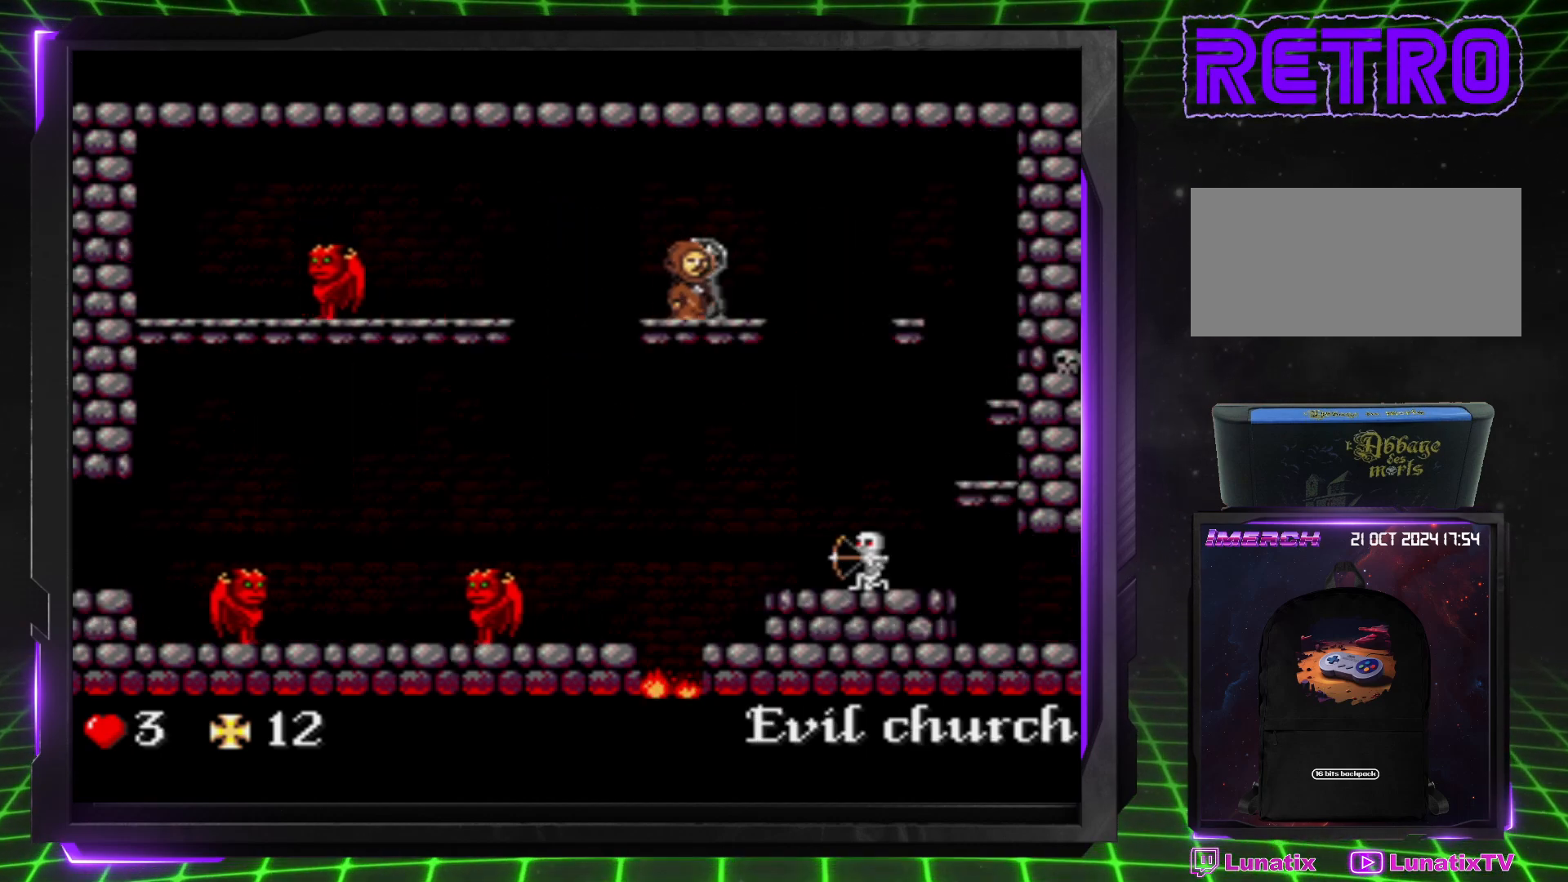
{"buttons": ["CROSS", "DPAD_RIGHT"], "events": [[17, "DPAD_RIGHT", "down"], [267, "DPAD_RIGHT", "up"], [283, "DPAD_RIGHT", "down"], [467, "CROSS", "down"]]}
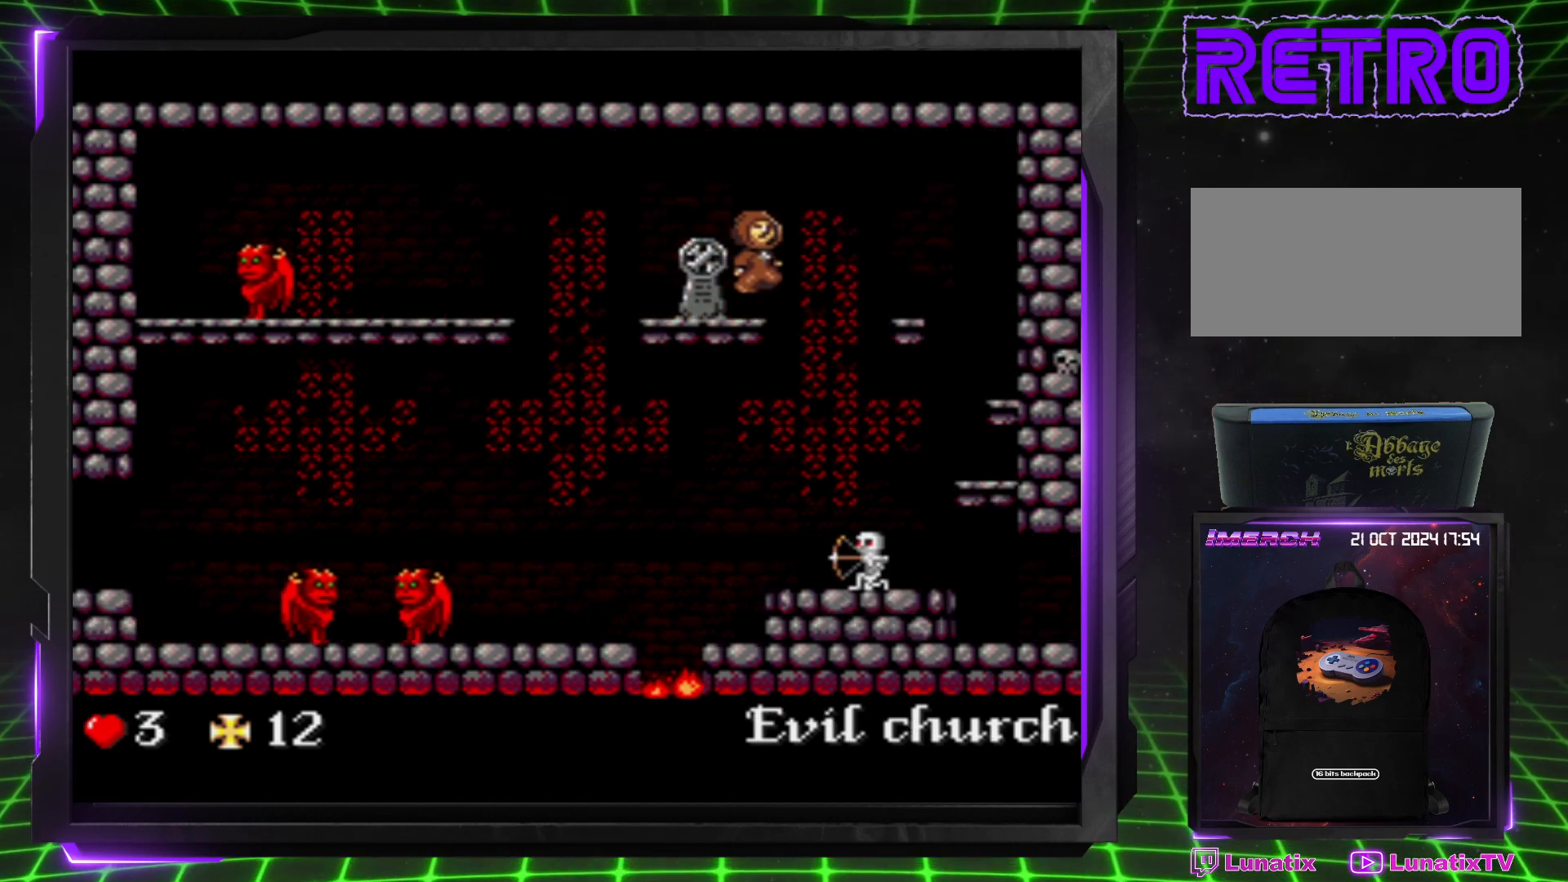
{"buttons": ["CROSS", "DPAD_RIGHT"], "events": []}
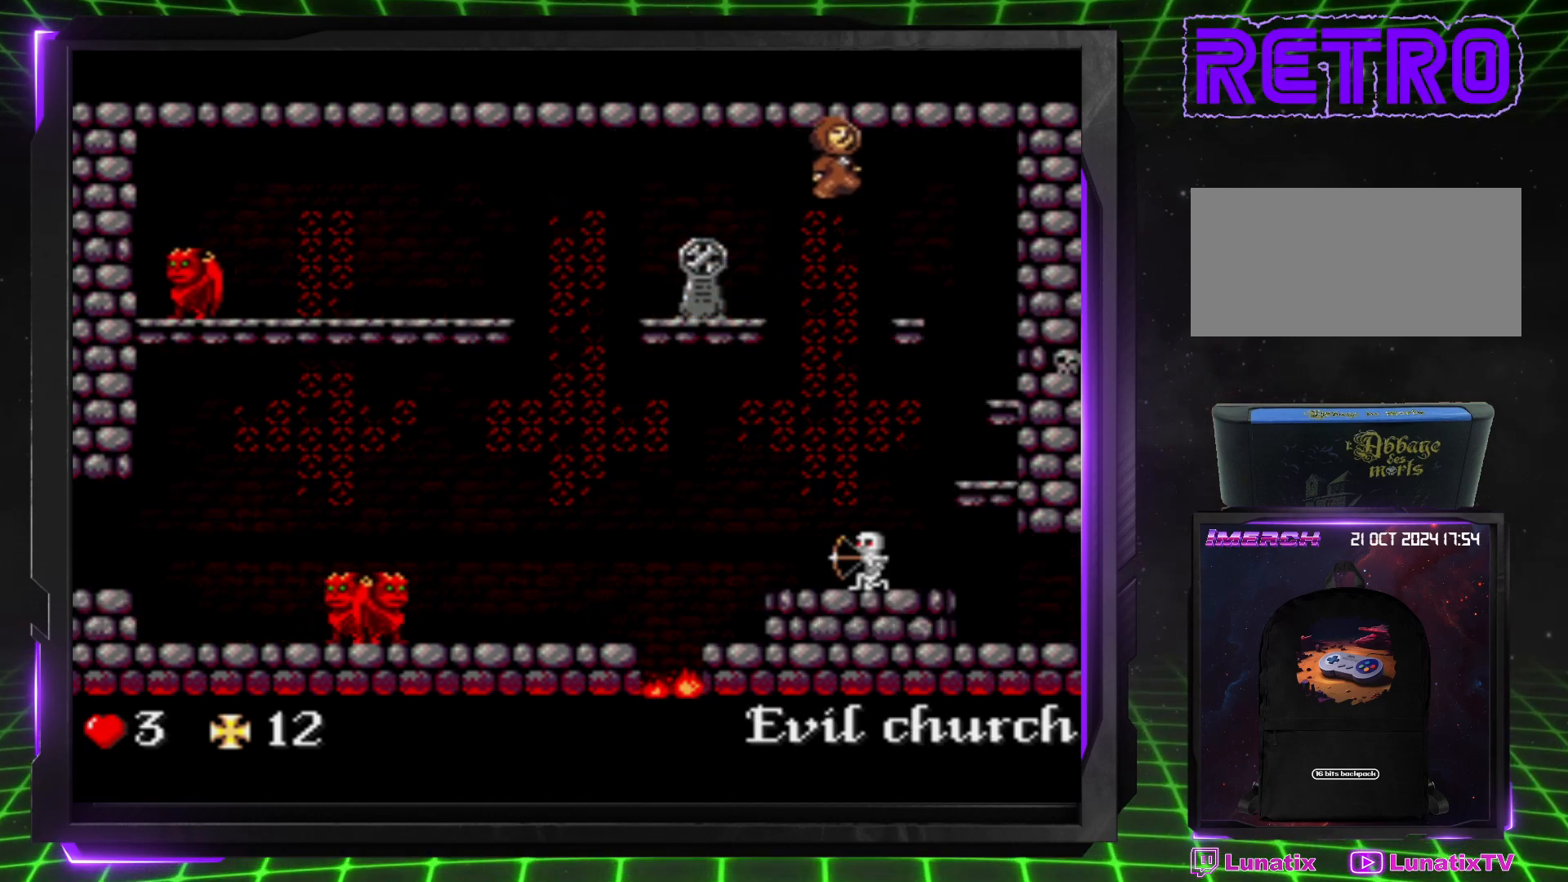
{"buttons": ["DPAD_RIGHT"], "events": [[333, "CROSS", "up"]]}
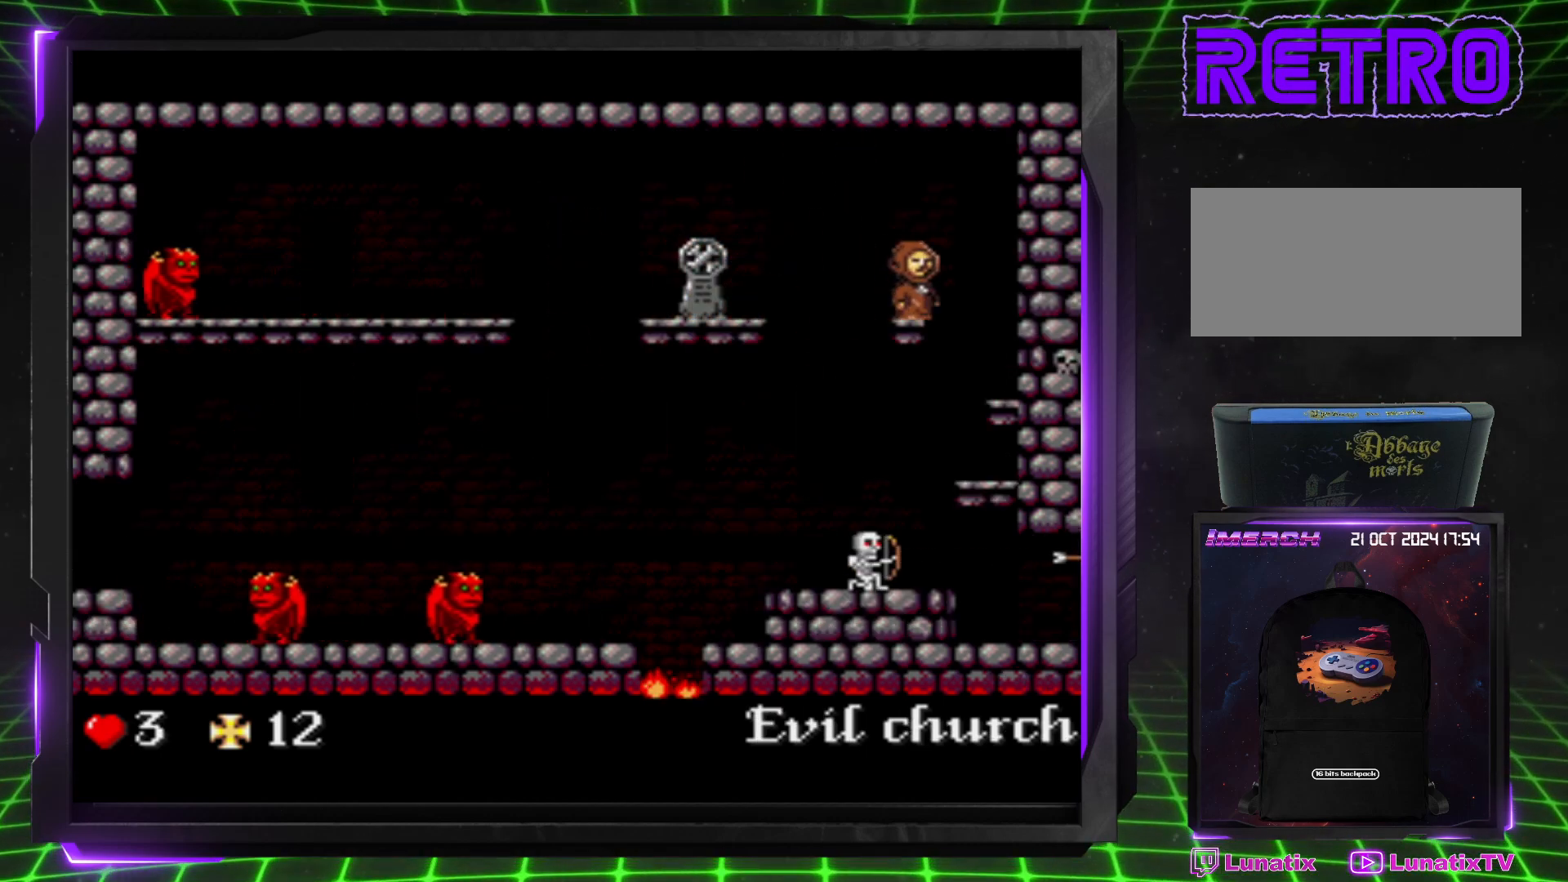
{"buttons": [], "events": [[33, "DPAD_RIGHT", "up"], [100, "DPAD_RIGHT", "down"], [400, "DPAD_RIGHT", "up"]]}
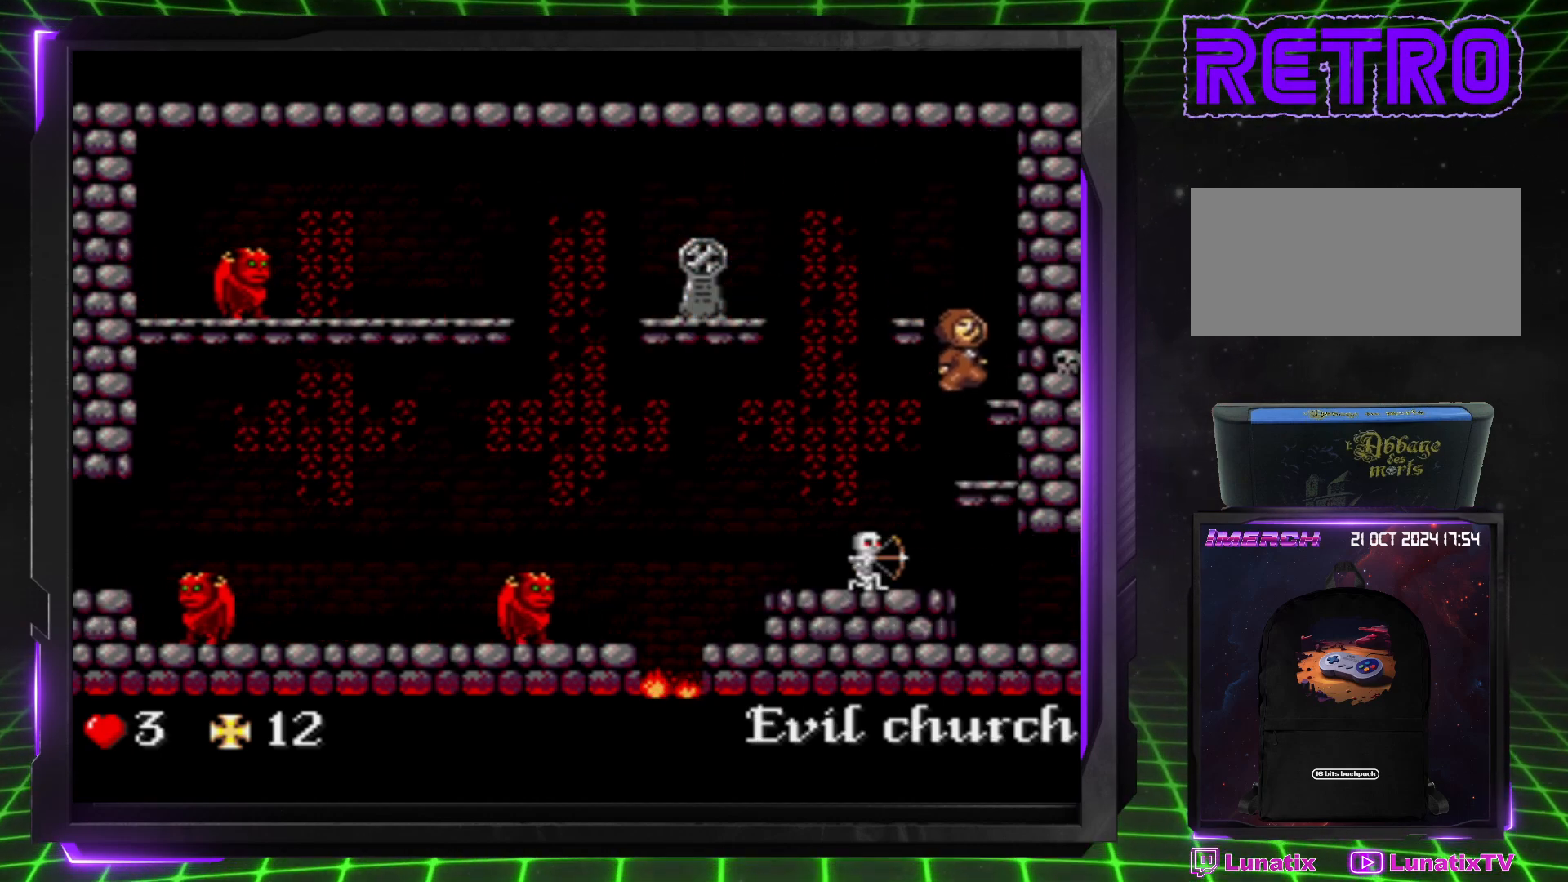
{"buttons": [], "events": []}
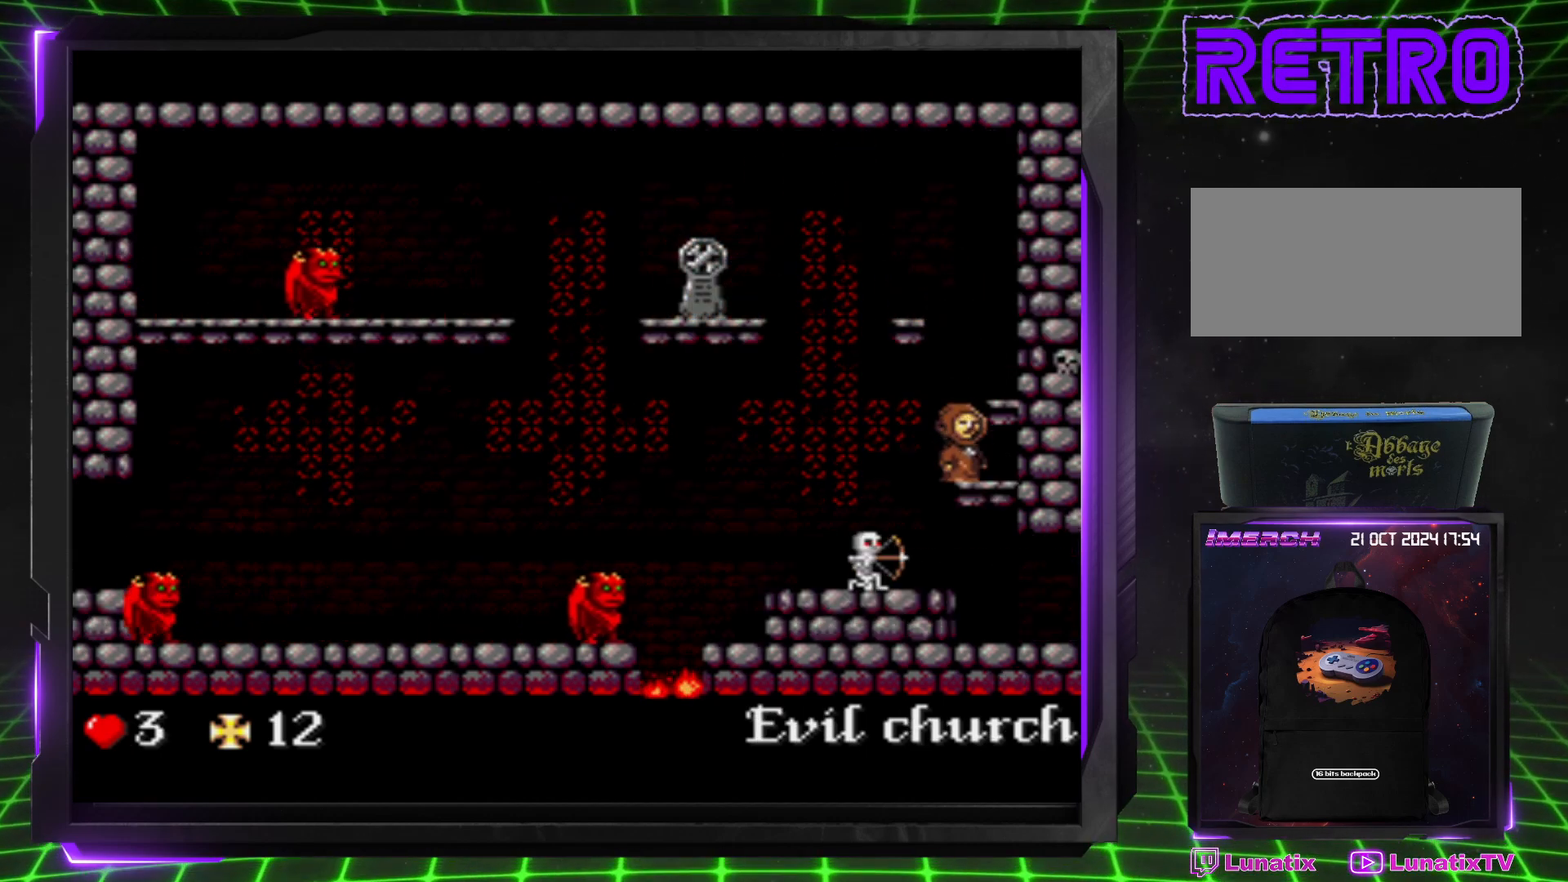
{"buttons": [], "events": []}
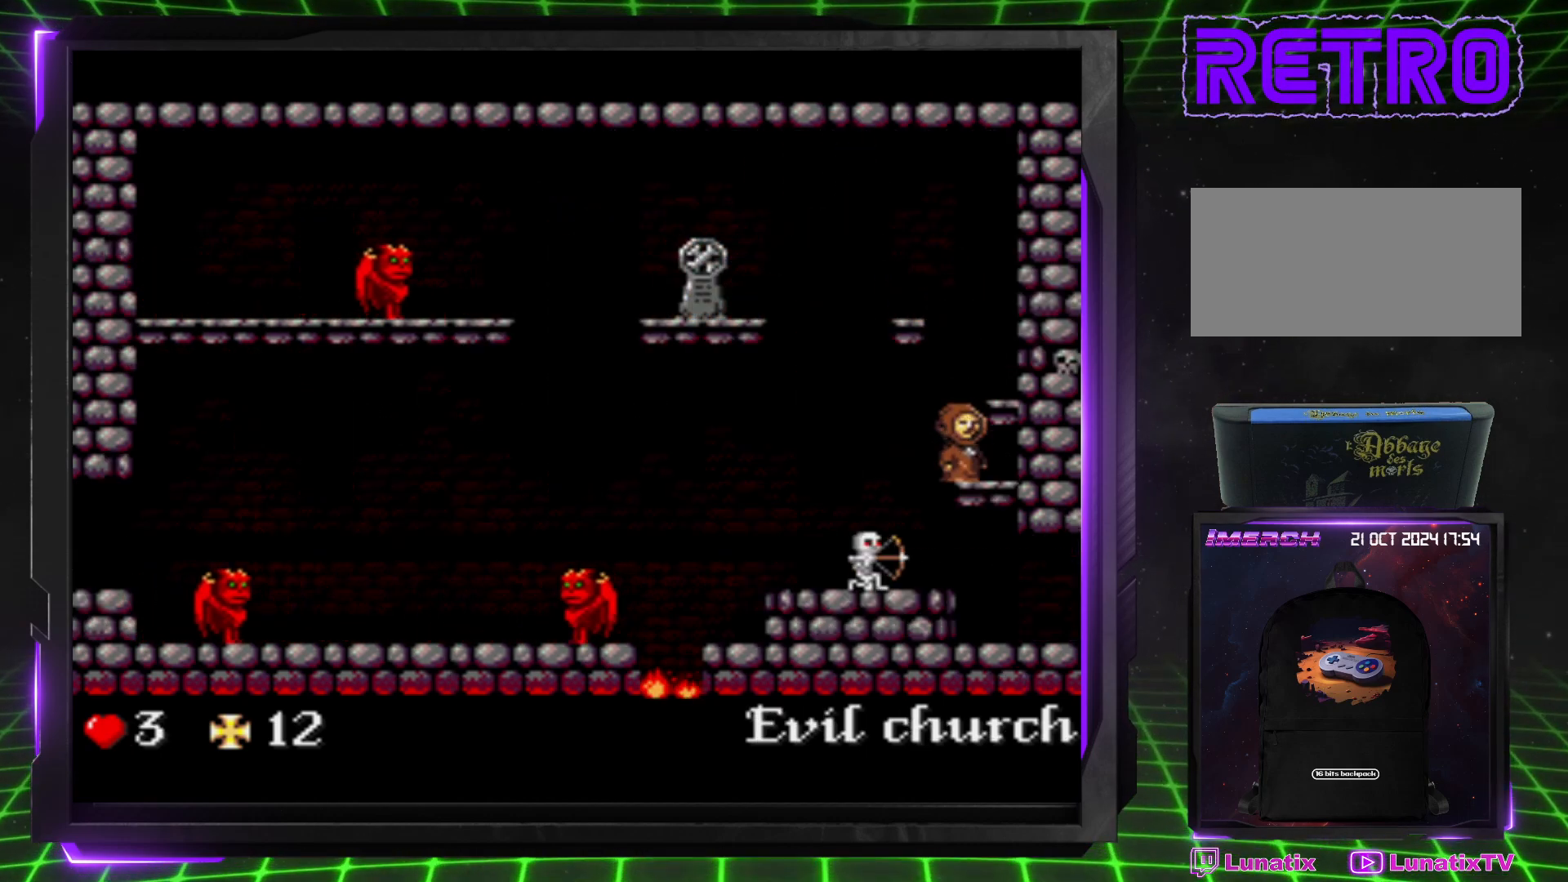
{"buttons": [], "events": []}
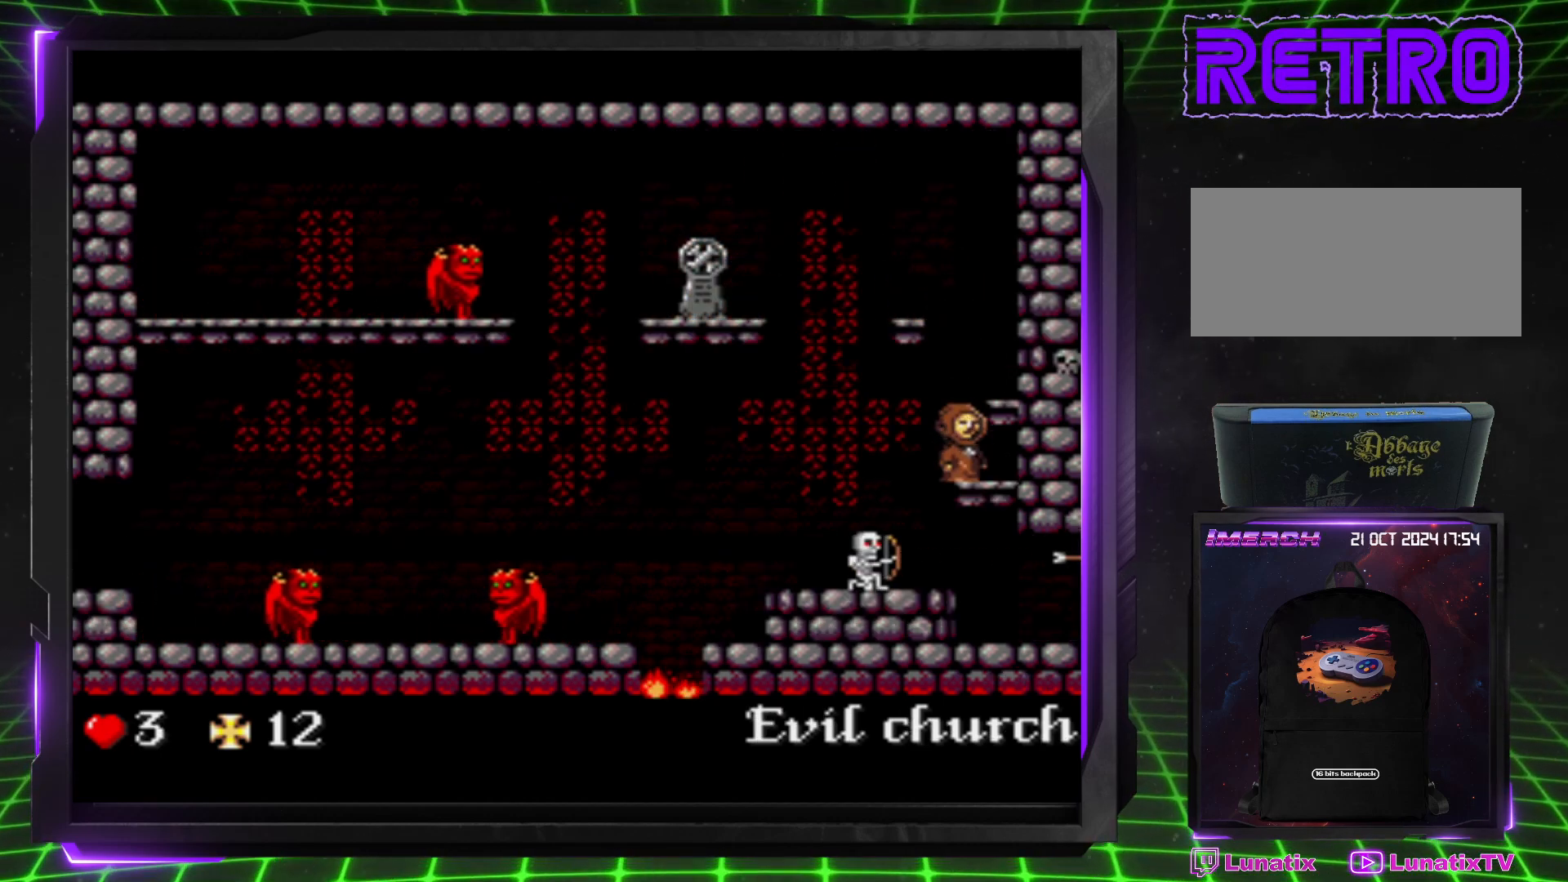
{"buttons": ["DPAD_RIGHT"], "events": [[17, "DPAD_LEFT", "down"], [200, "DPAD_LEFT", "up"], [317, "DPAD_RIGHT", "down"]]}
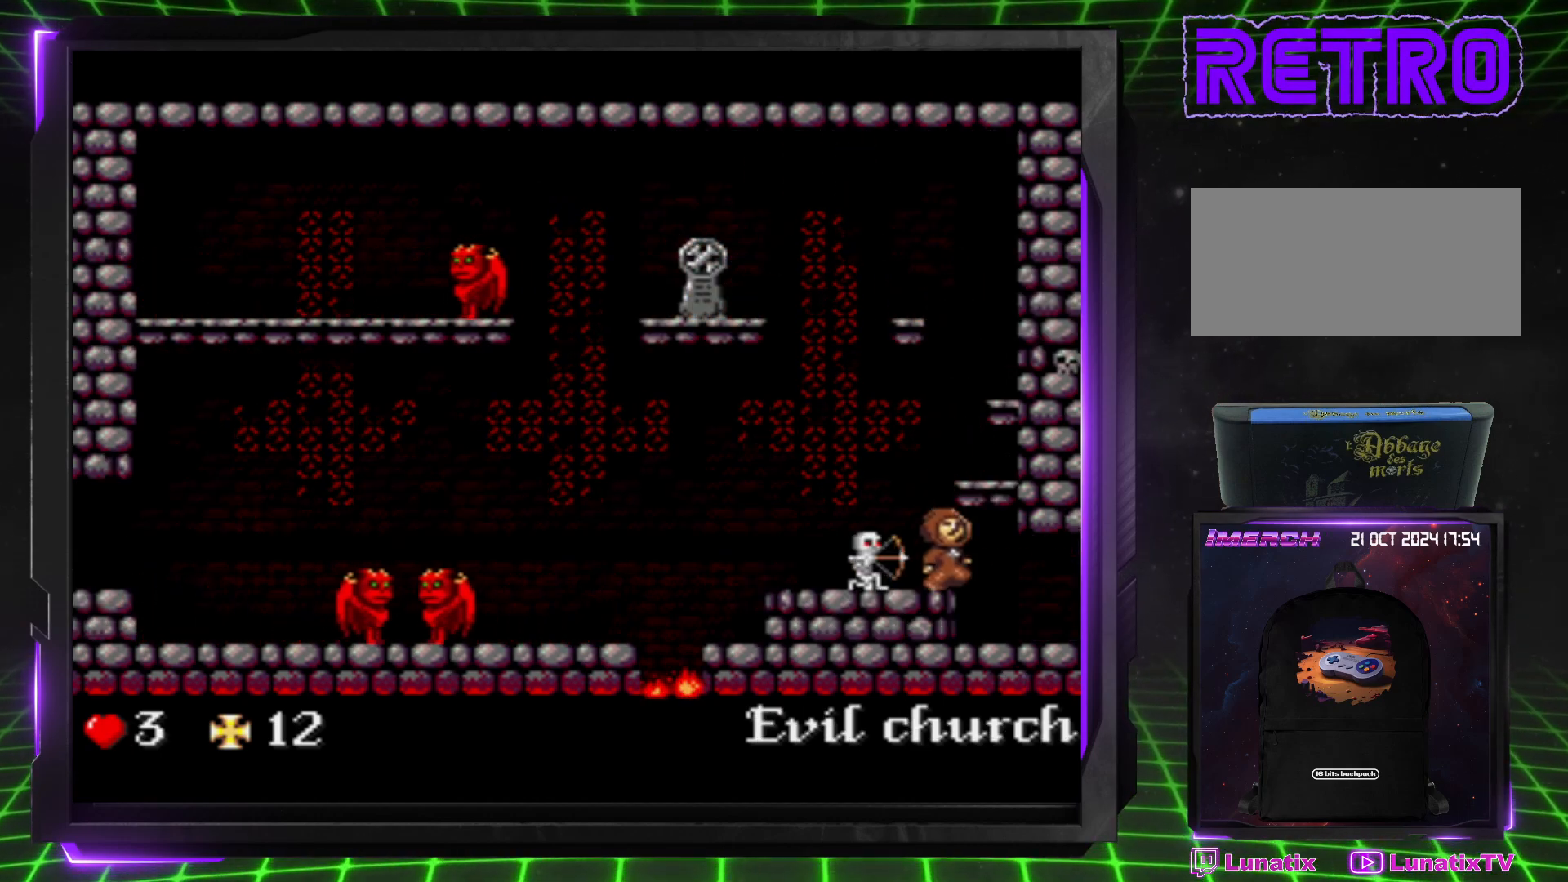
{"buttons": ["DPAD_RIGHT"], "events": []}
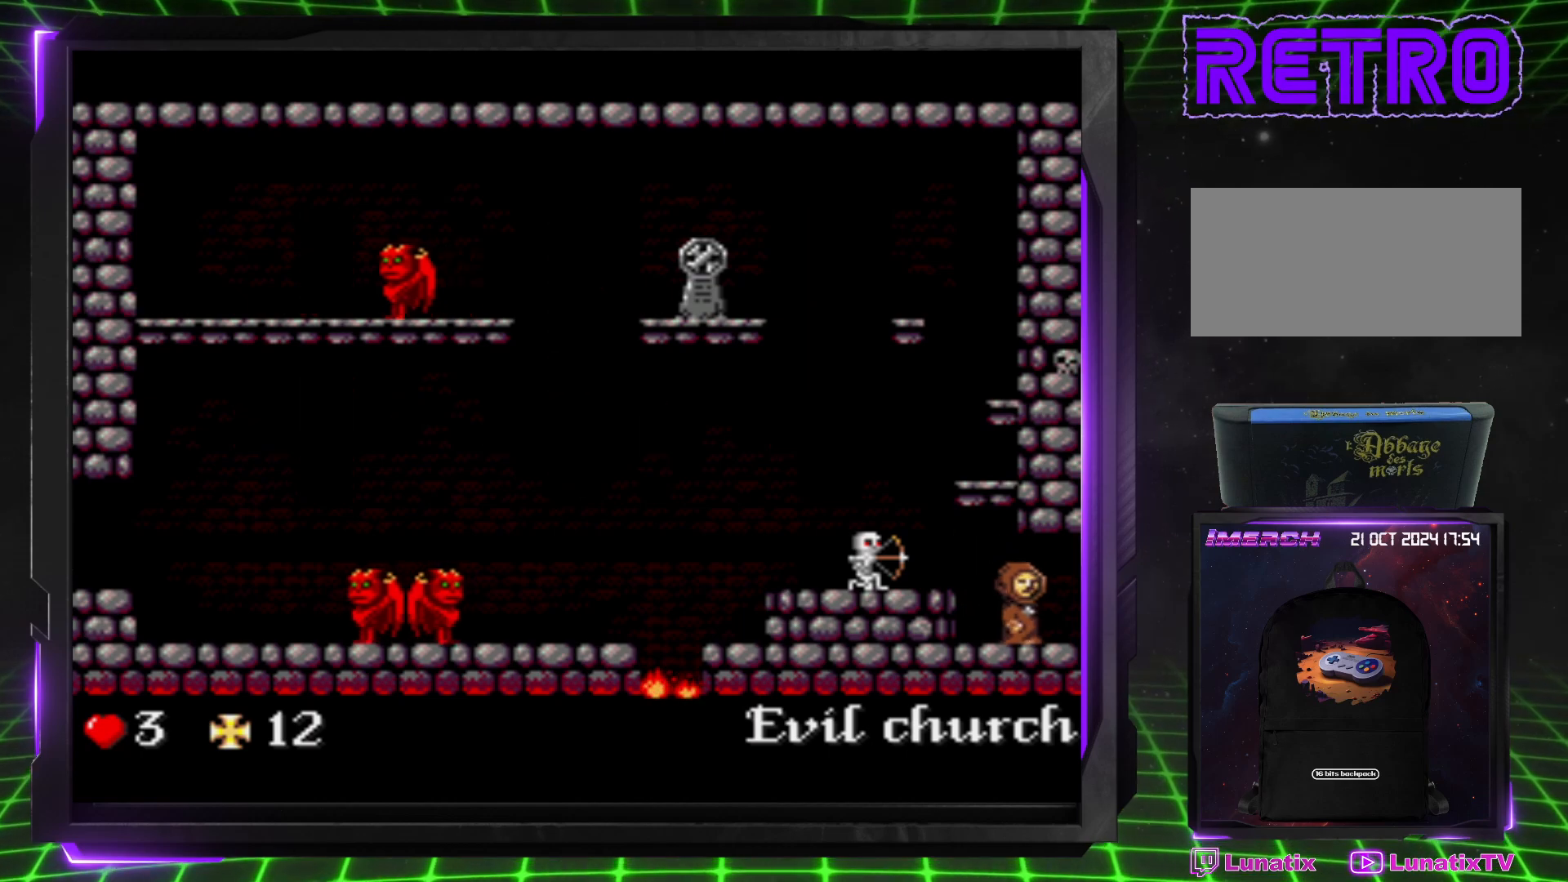
{"buttons": [], "events": [[450, "DPAD_RIGHT", "up"]]}
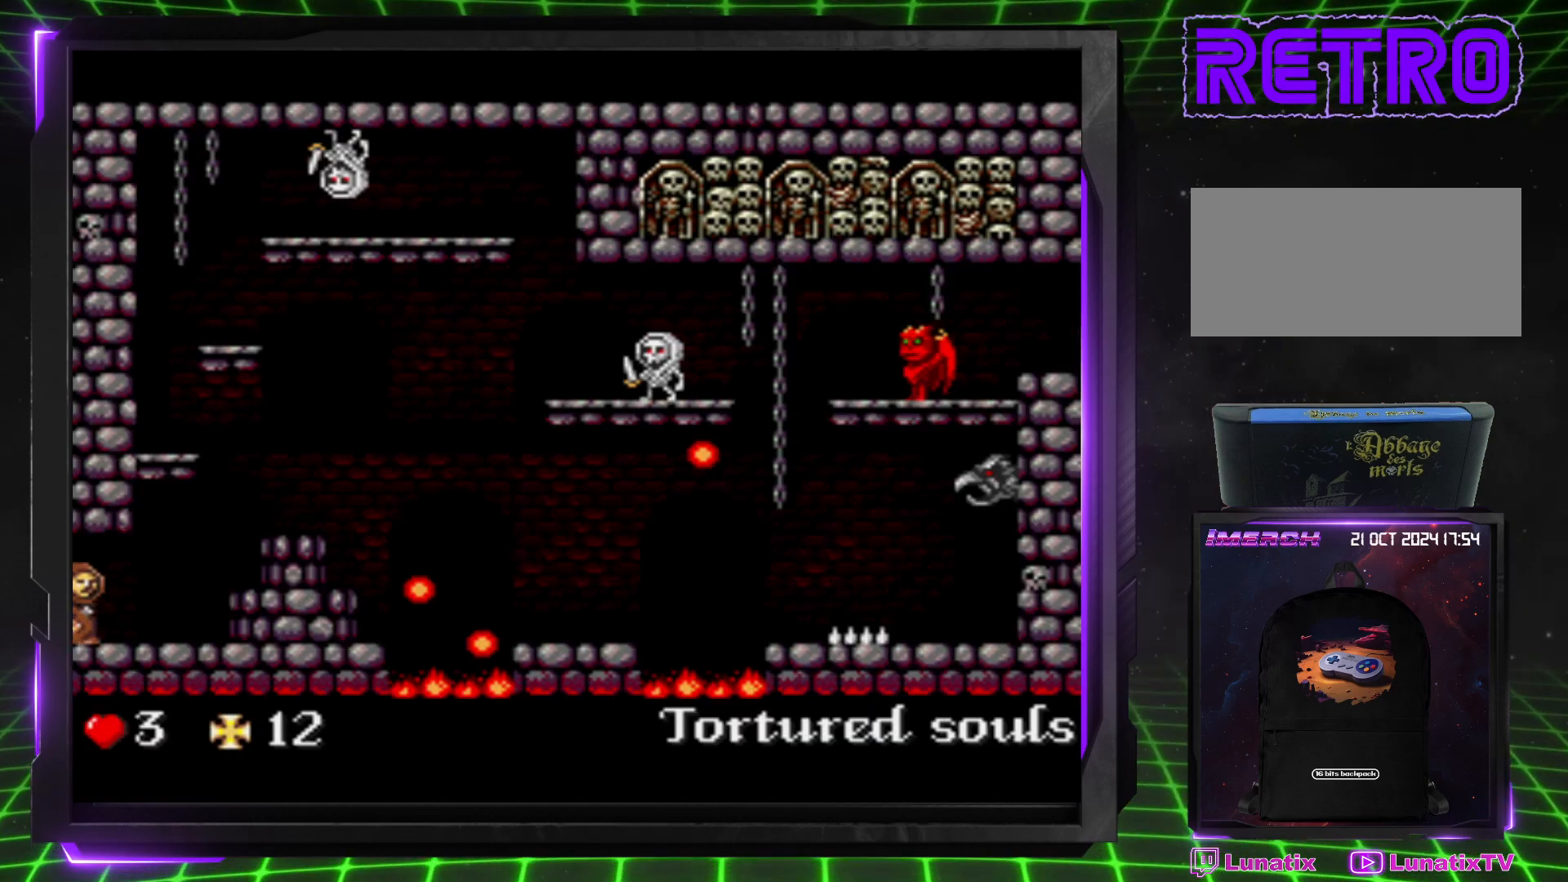
{"buttons": ["DPAD_RIGHT"], "events": [[117, "DPAD_RIGHT", "down"]]}
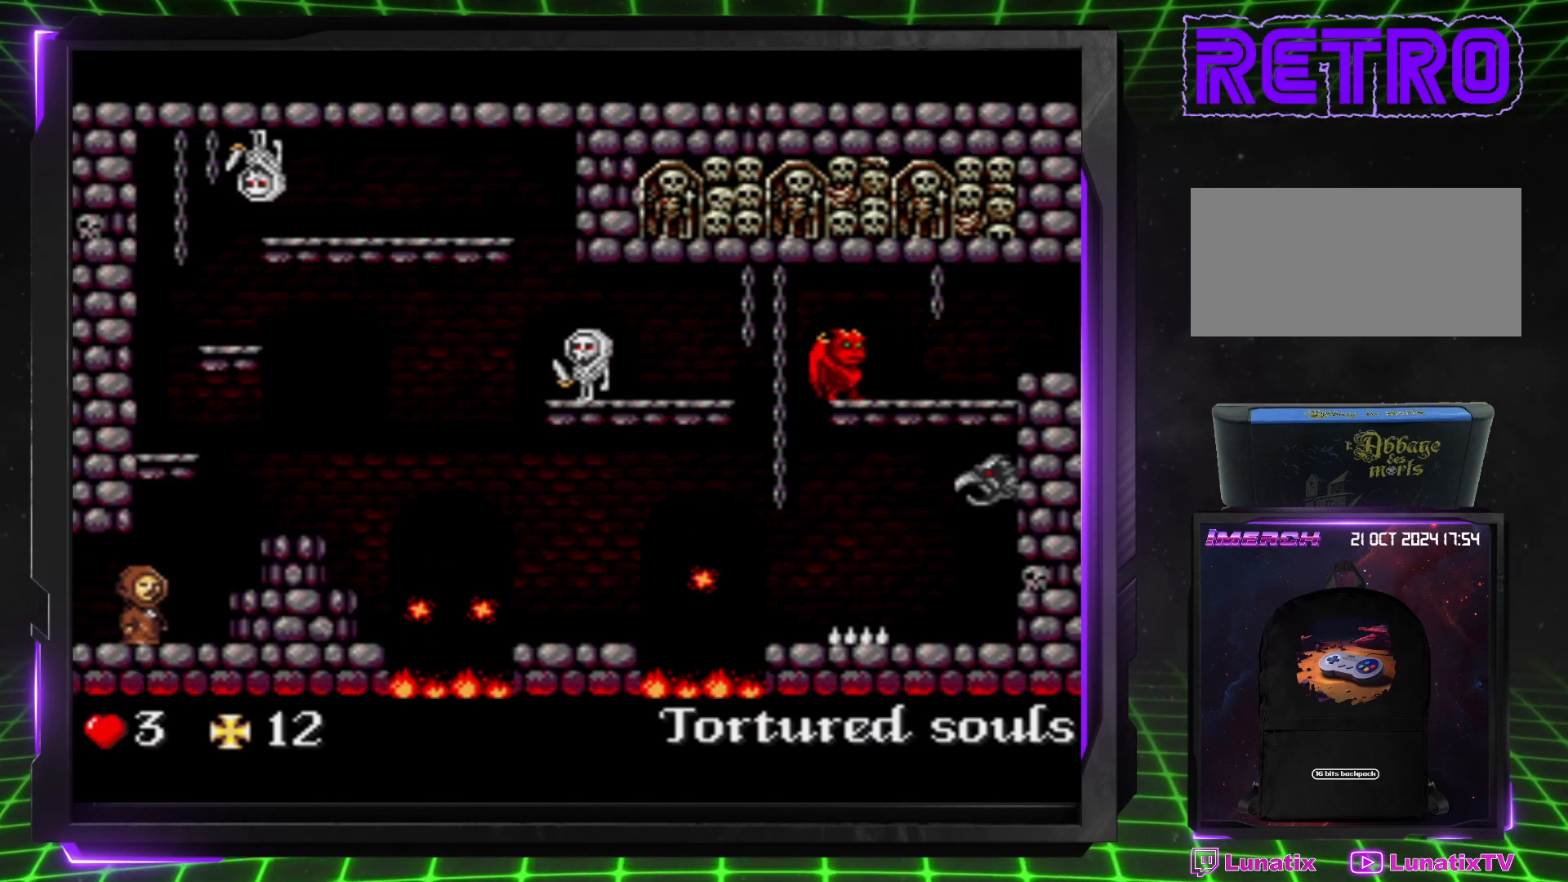
{"buttons": [], "events": [[483, "DPAD_RIGHT", "up"]]}
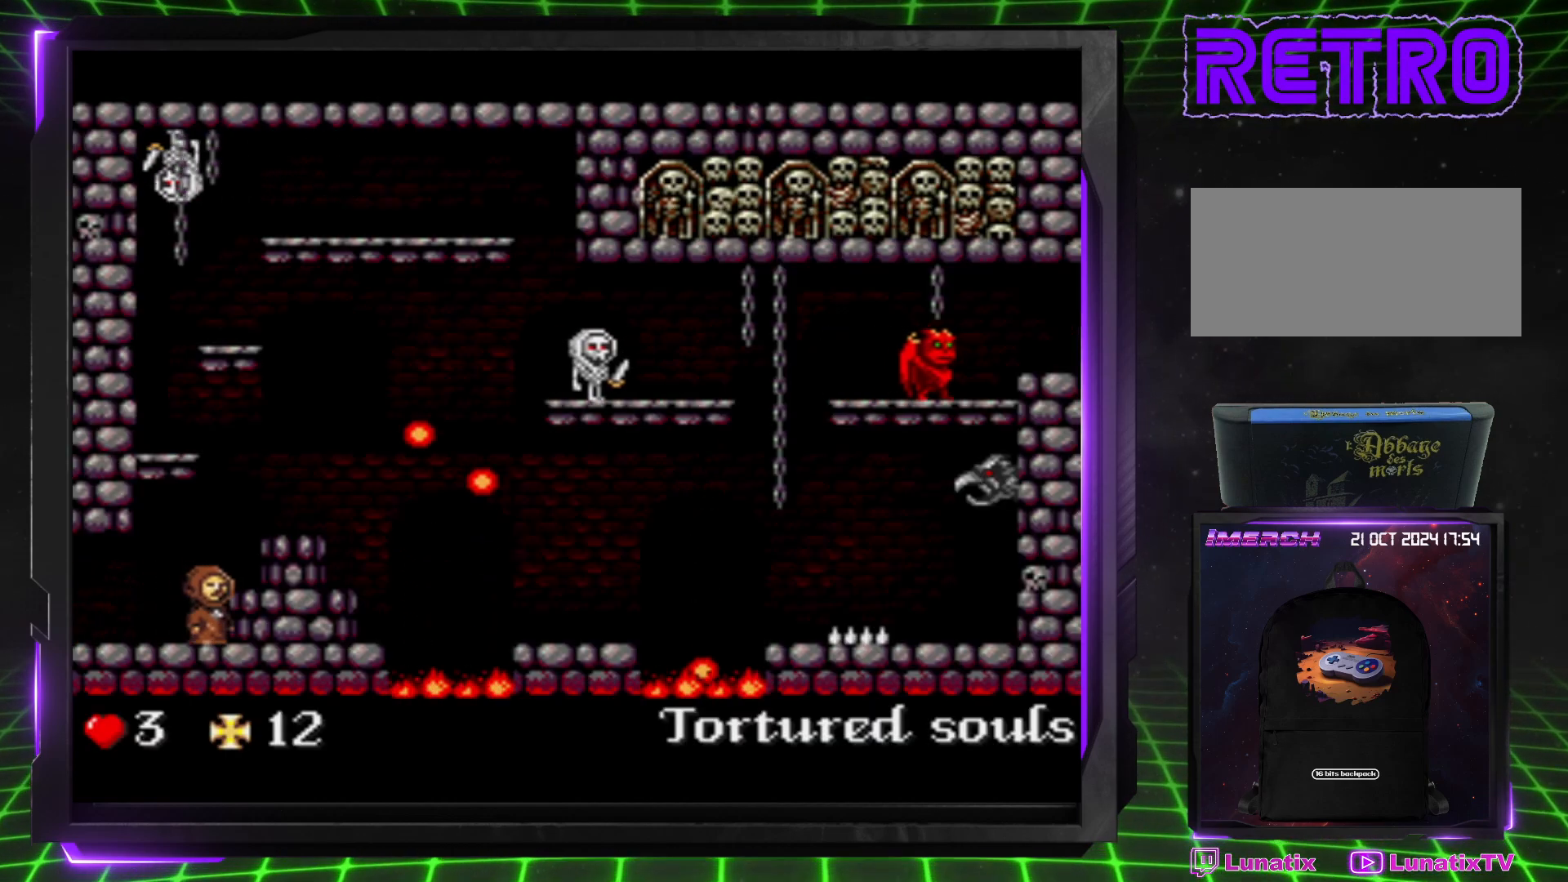
{"buttons": [], "events": []}